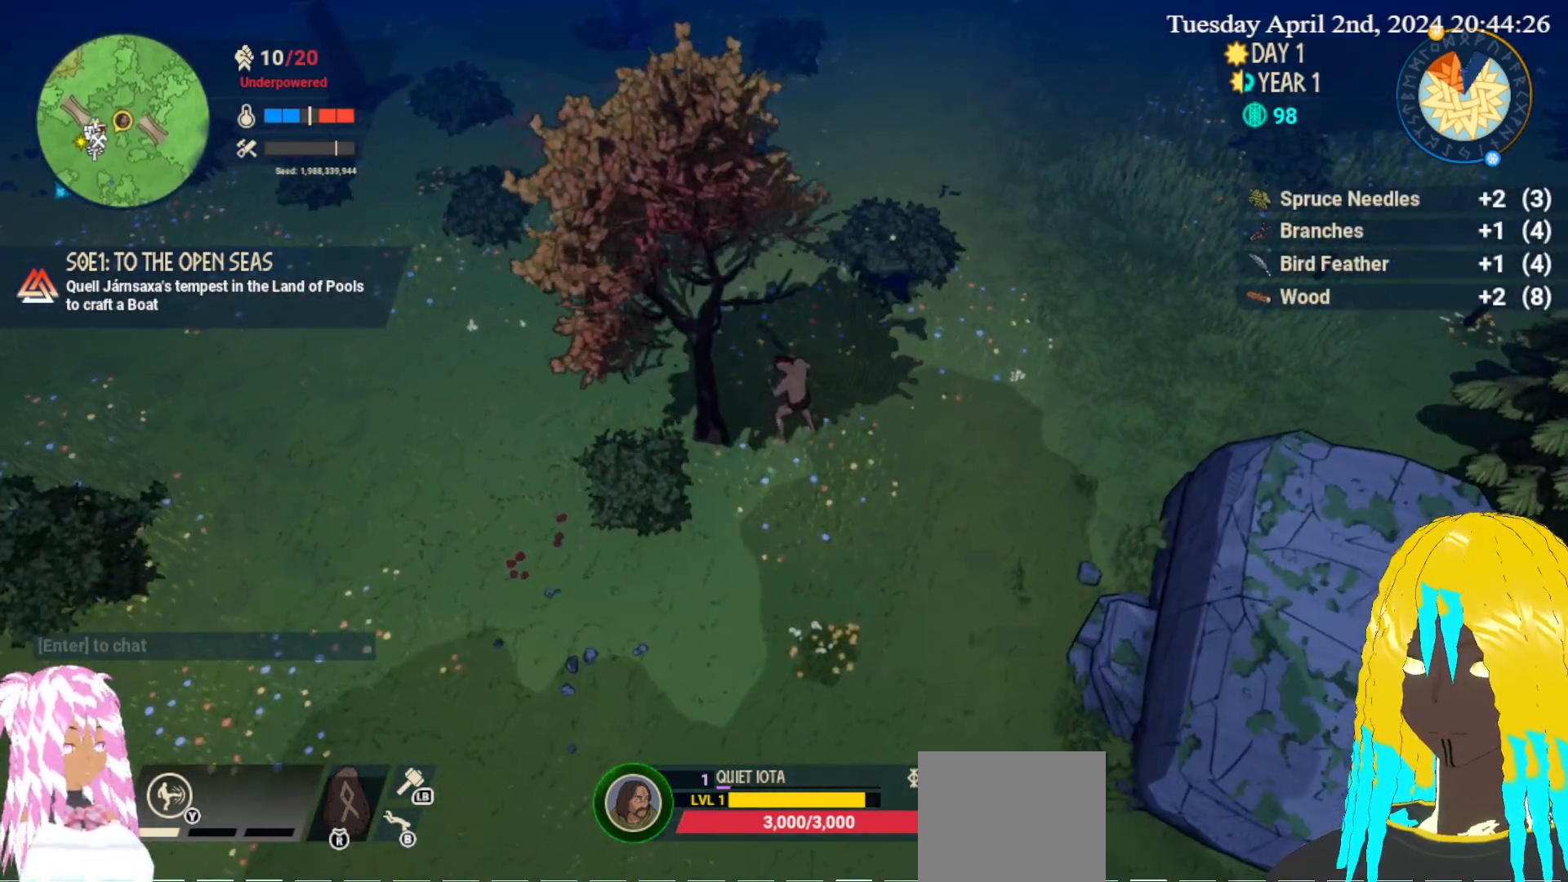
Gameplay with a controller (PlayStation layout); each line is a JSON object with the inputs held at the frame after it. "events" lists button and stick changes between this image and that frame as [ms after this image, input, new state], when the widget could be followed in between.
{"buttons": [], "left_stick": "center", "right_stick": "center", "events": [[433, "left_stick", "center"]]}
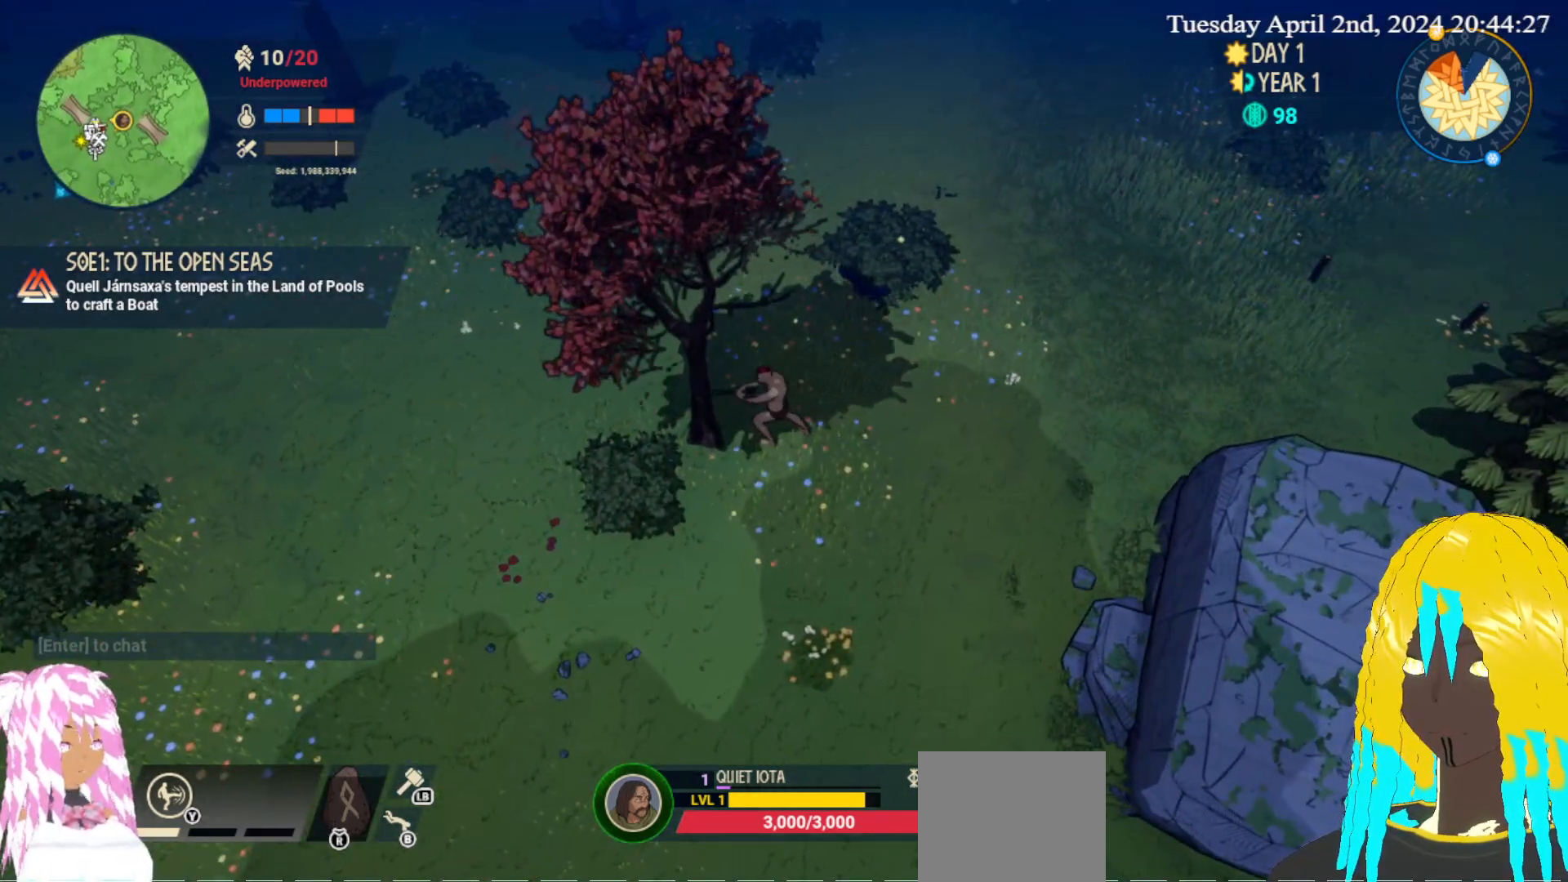
{"buttons": [], "left_stick": "center", "right_stick": "center", "events": []}
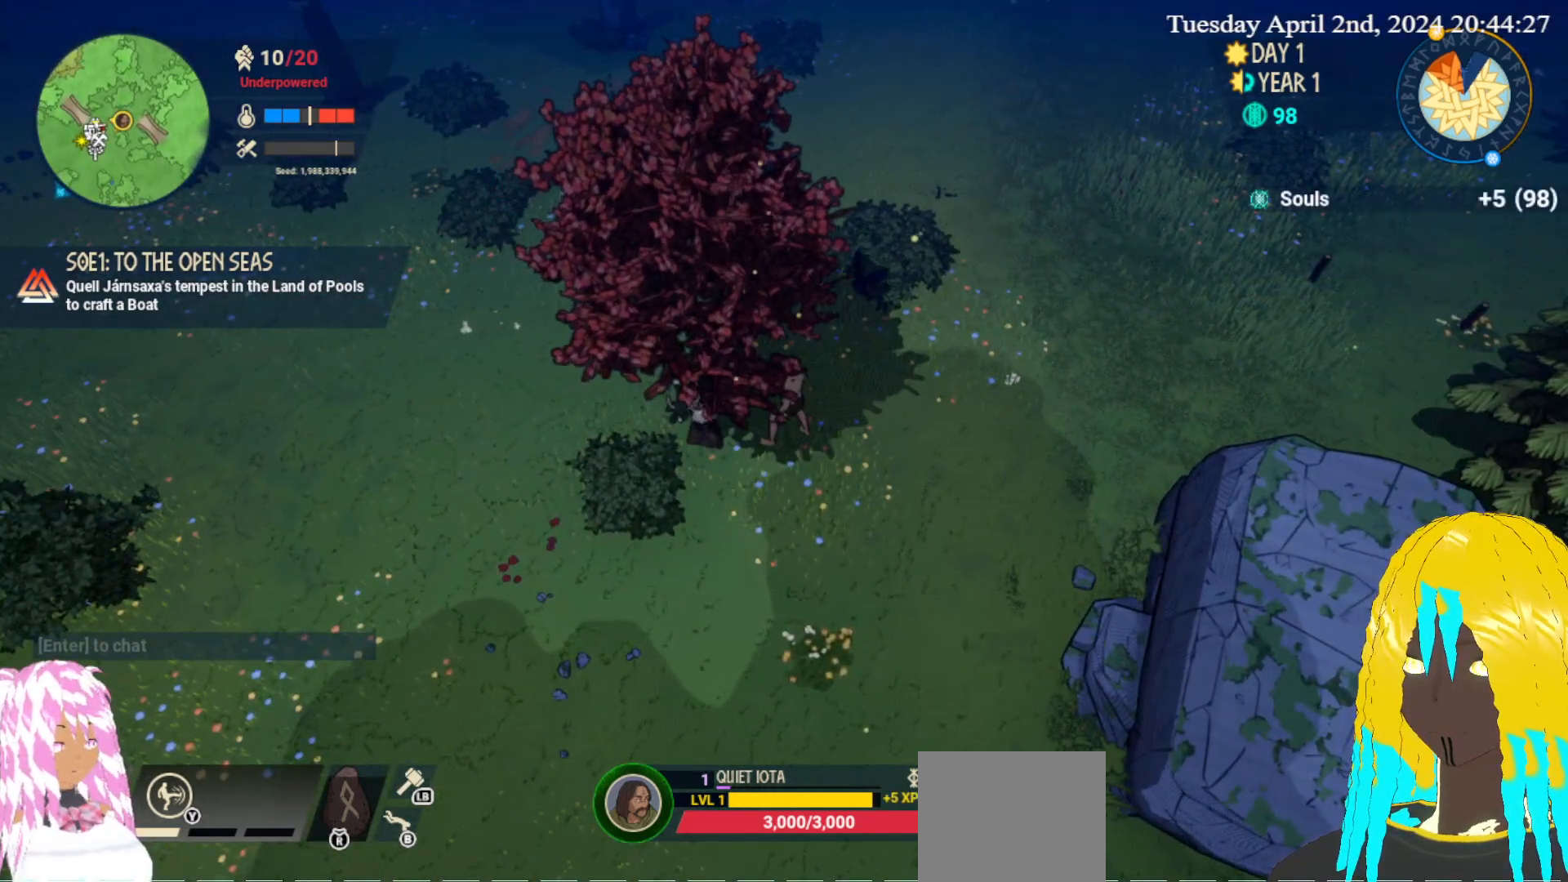
{"buttons": [], "left_stick": "down-left", "right_stick": "center", "events": [[283, "left_stick", "down-left"]]}
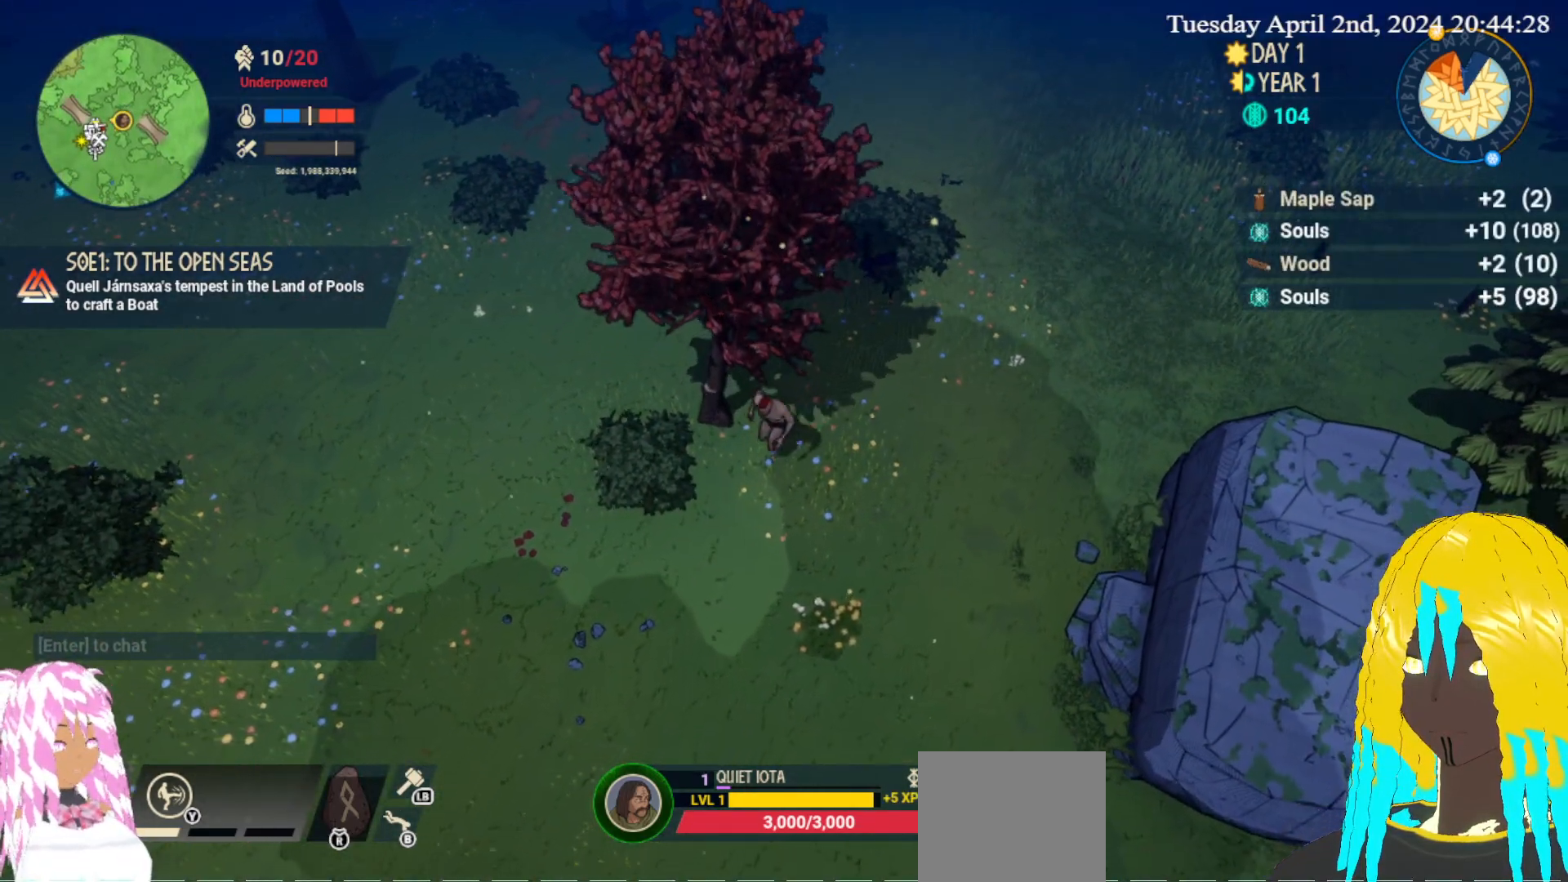
{"buttons": [], "left_stick": "center", "right_stick": "center", "events": [[100, "left_stick", "left"], [250, "left_stick", "up-left"], [433, "left_stick", "center"]]}
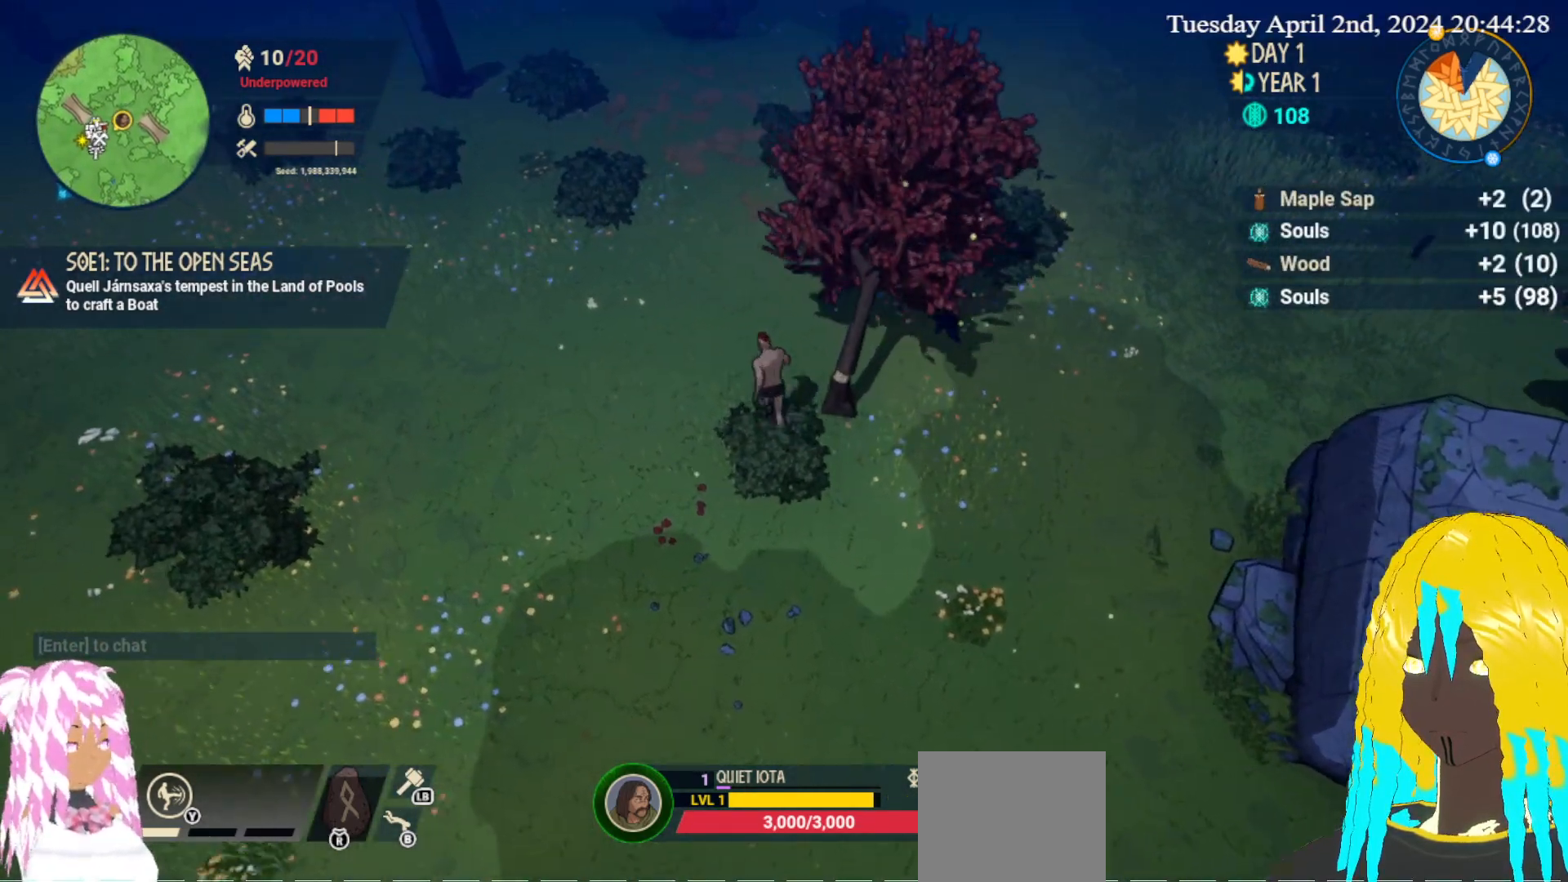
{"buttons": [], "left_stick": "down", "right_stick": "center", "events": [[333, "left_stick", "down"]]}
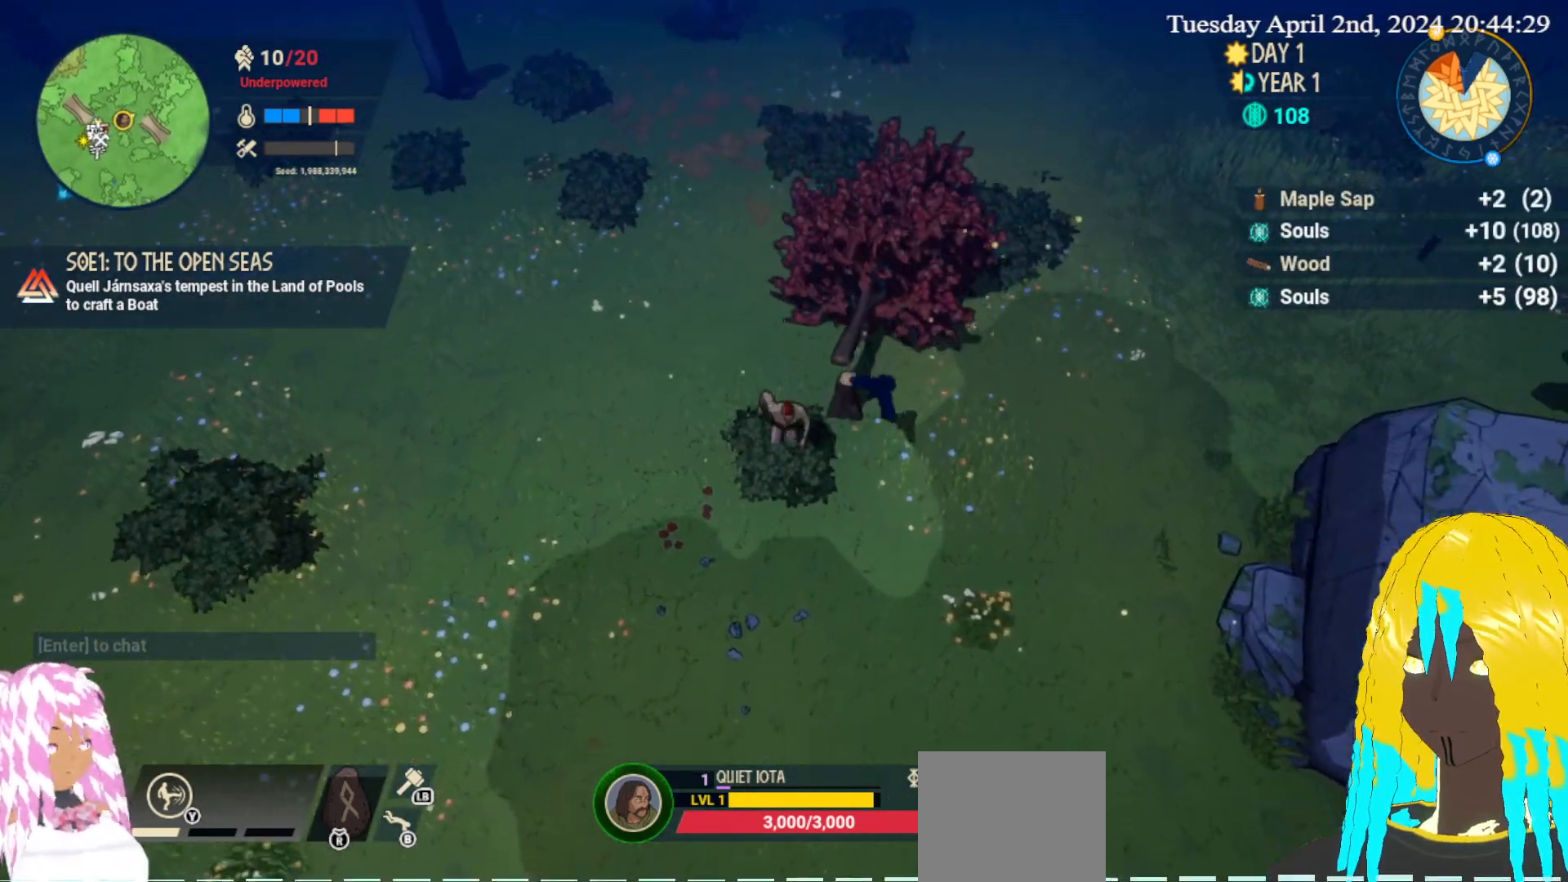
{"buttons": [], "left_stick": "down-left", "right_stick": "center", "events": [[50, "left_stick", "down-right"], [267, "left_stick", "down"], [367, "left_stick", "down-left"]]}
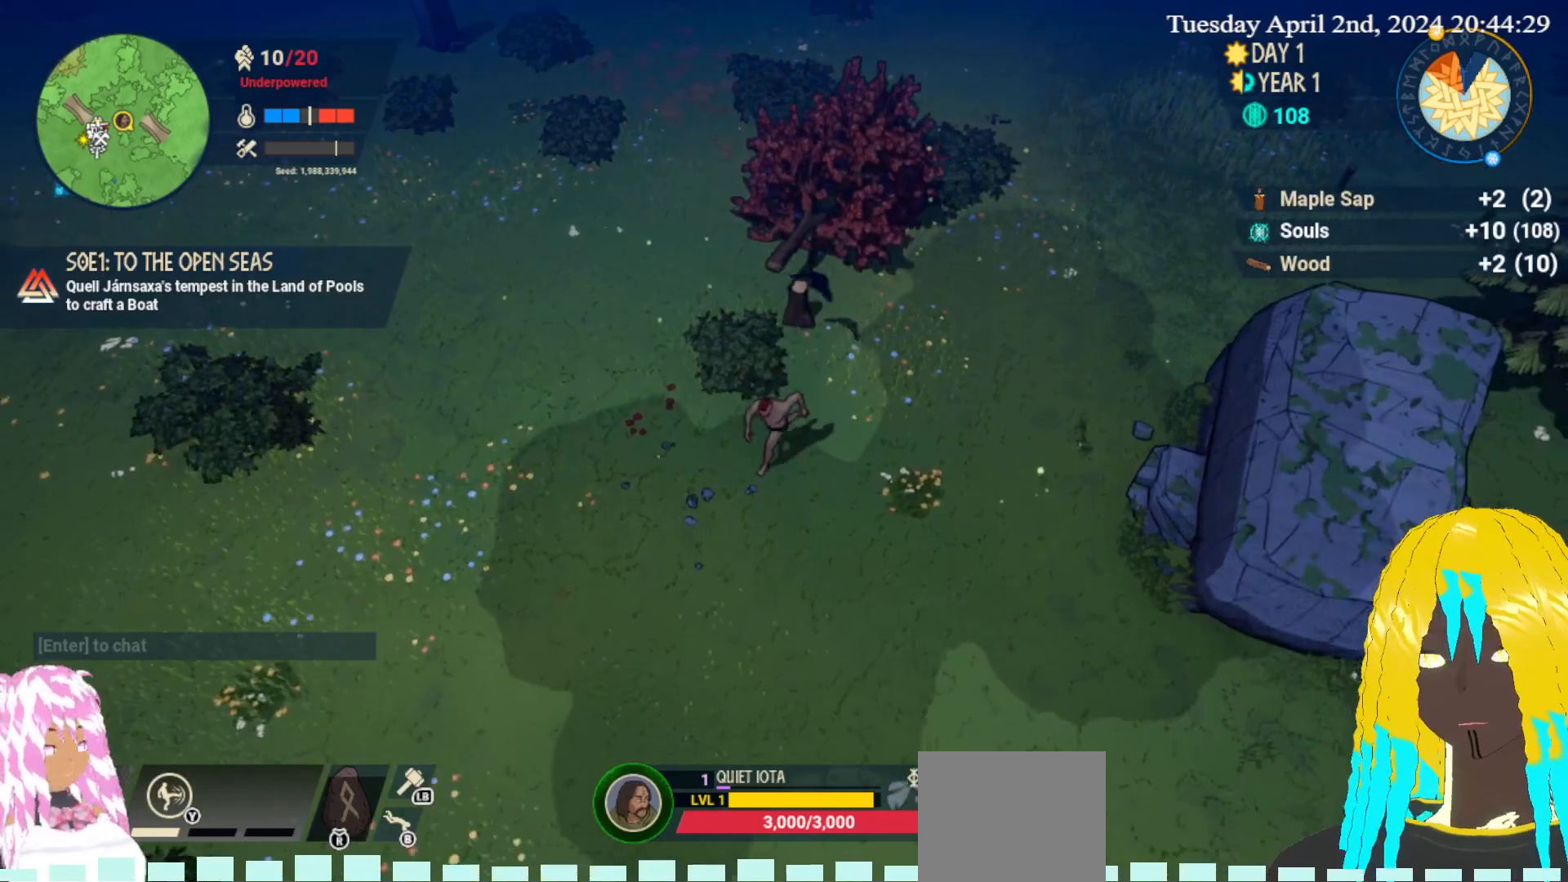
{"buttons": [], "left_stick": "down", "right_stick": "center", "events": [[483, "left_stick", "down"]]}
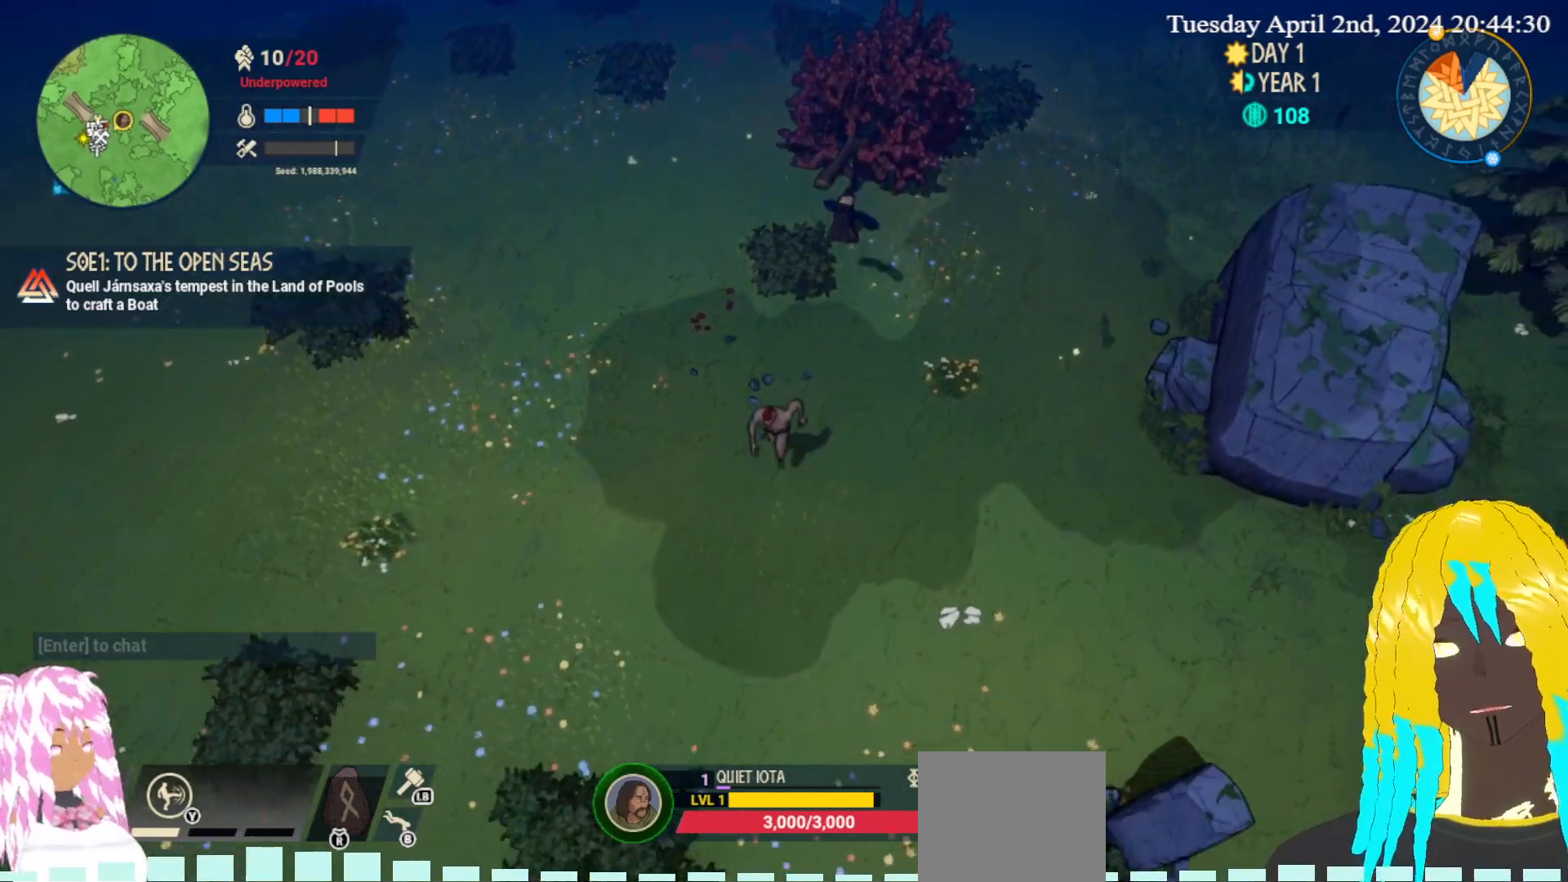
{"buttons": [], "left_stick": "down", "right_stick": "center", "events": []}
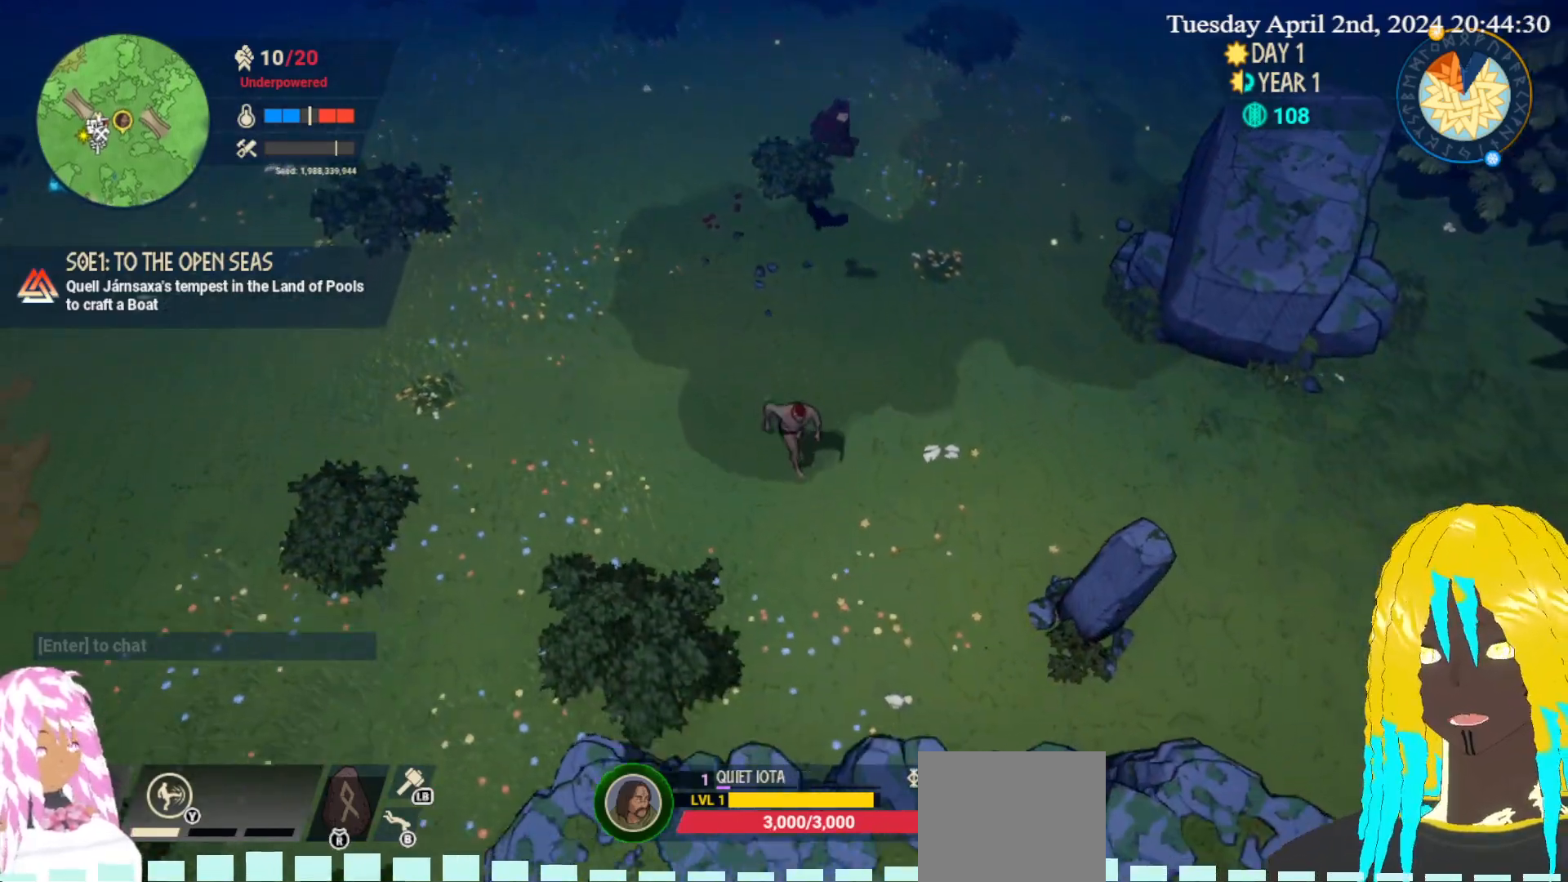
{"buttons": [], "left_stick": "right", "right_stick": "center", "events": [[183, "left_stick", "center"], [333, "left_stick", "right"]]}
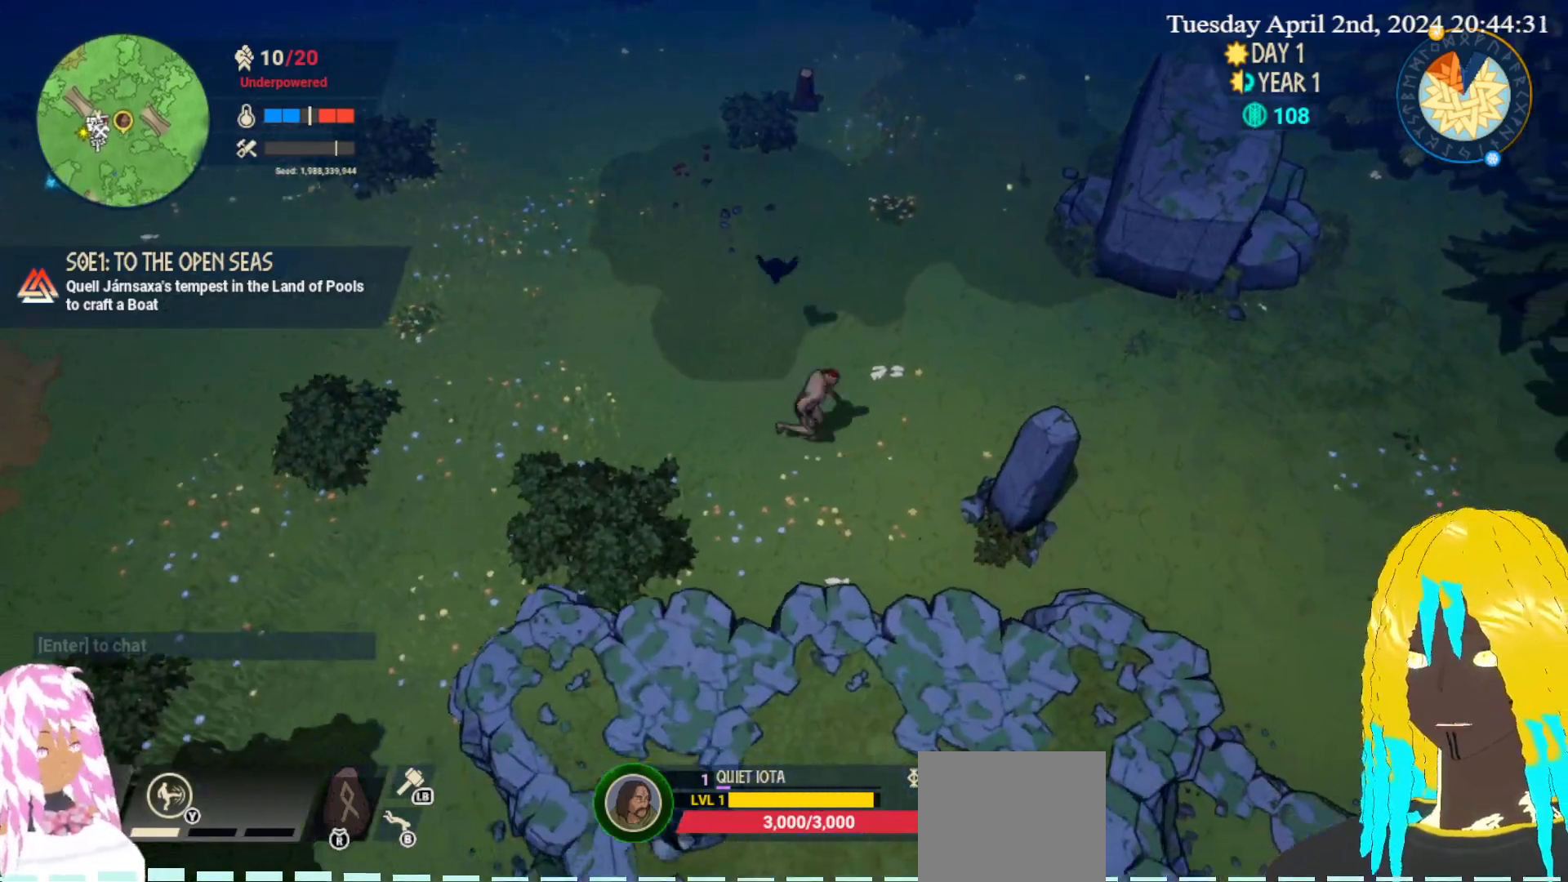
{"buttons": [], "left_stick": "right", "right_stick": "center", "events": []}
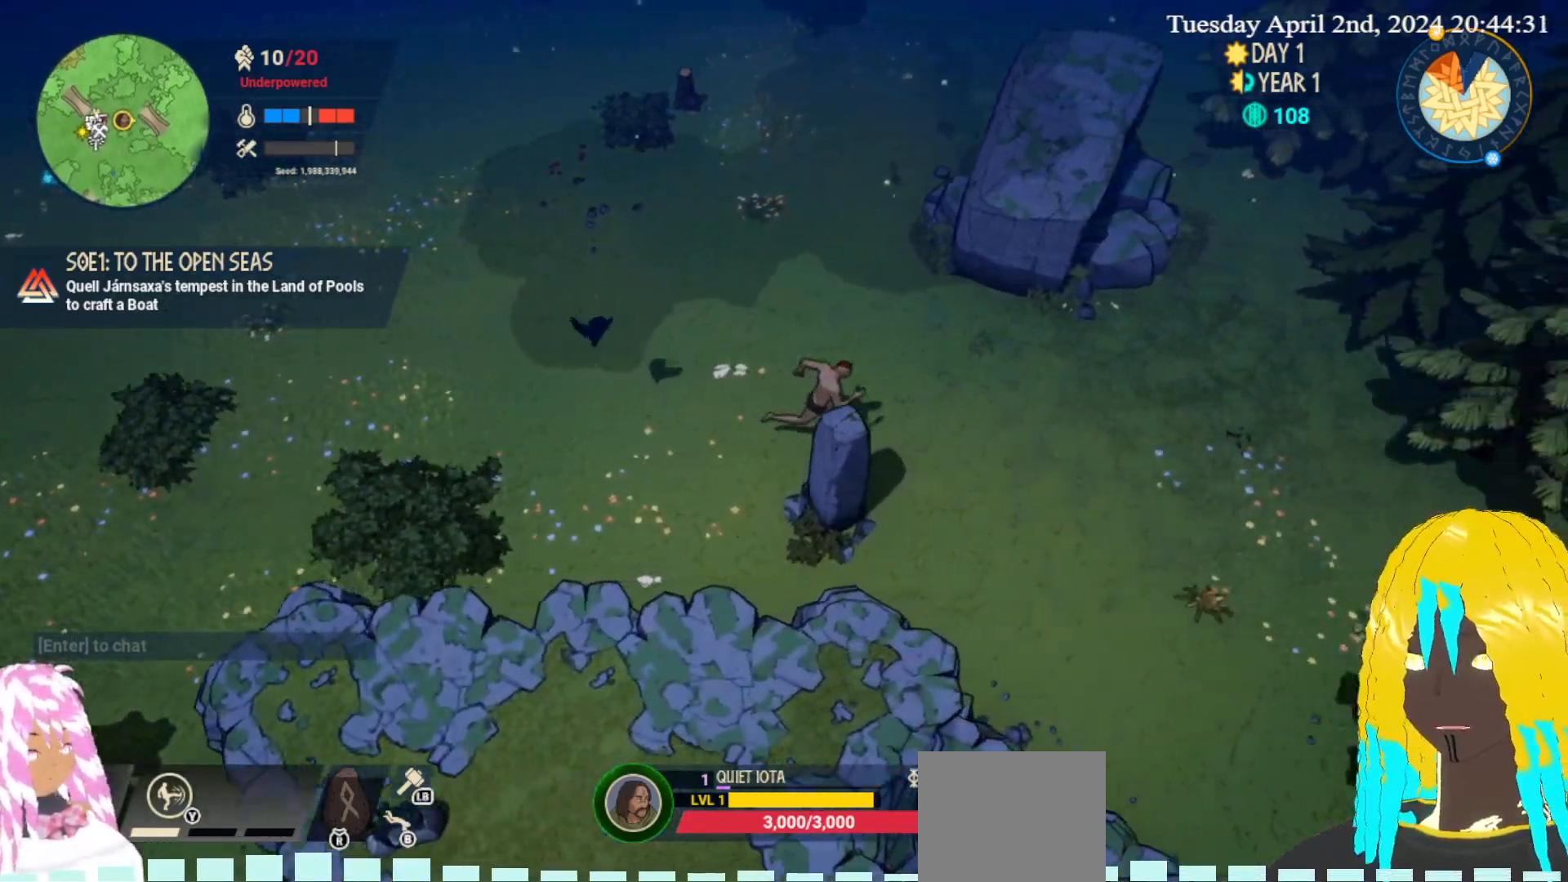
{"buttons": [], "left_stick": "center", "right_stick": "center", "events": [[433, "left_stick", "center"]]}
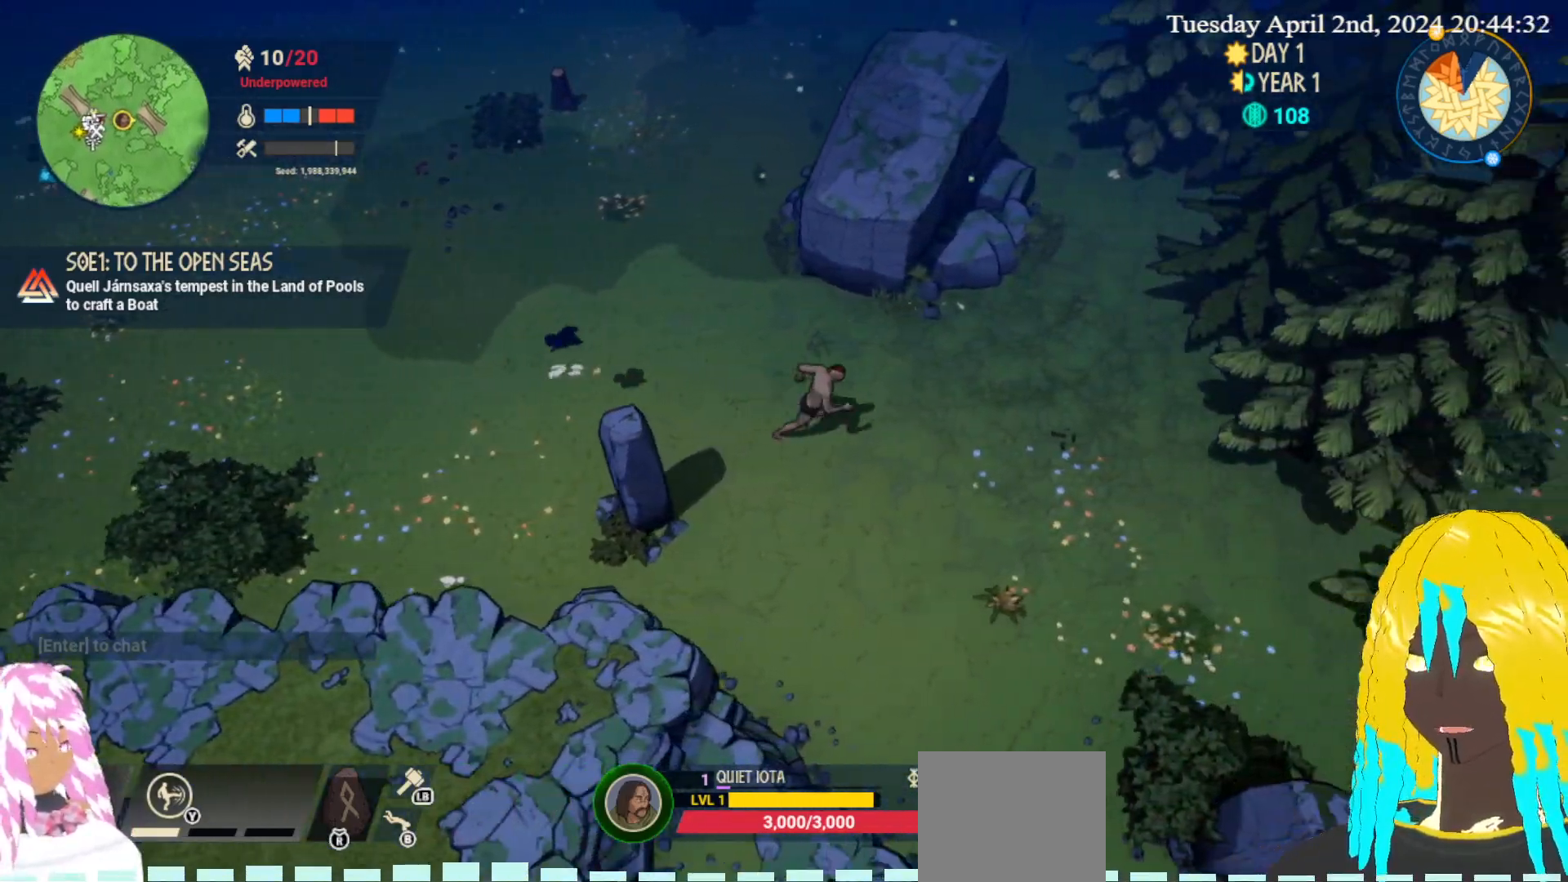
{"buttons": [], "left_stick": "down-right", "right_stick": "center", "events": [[200, "left_stick", "down-right"]]}
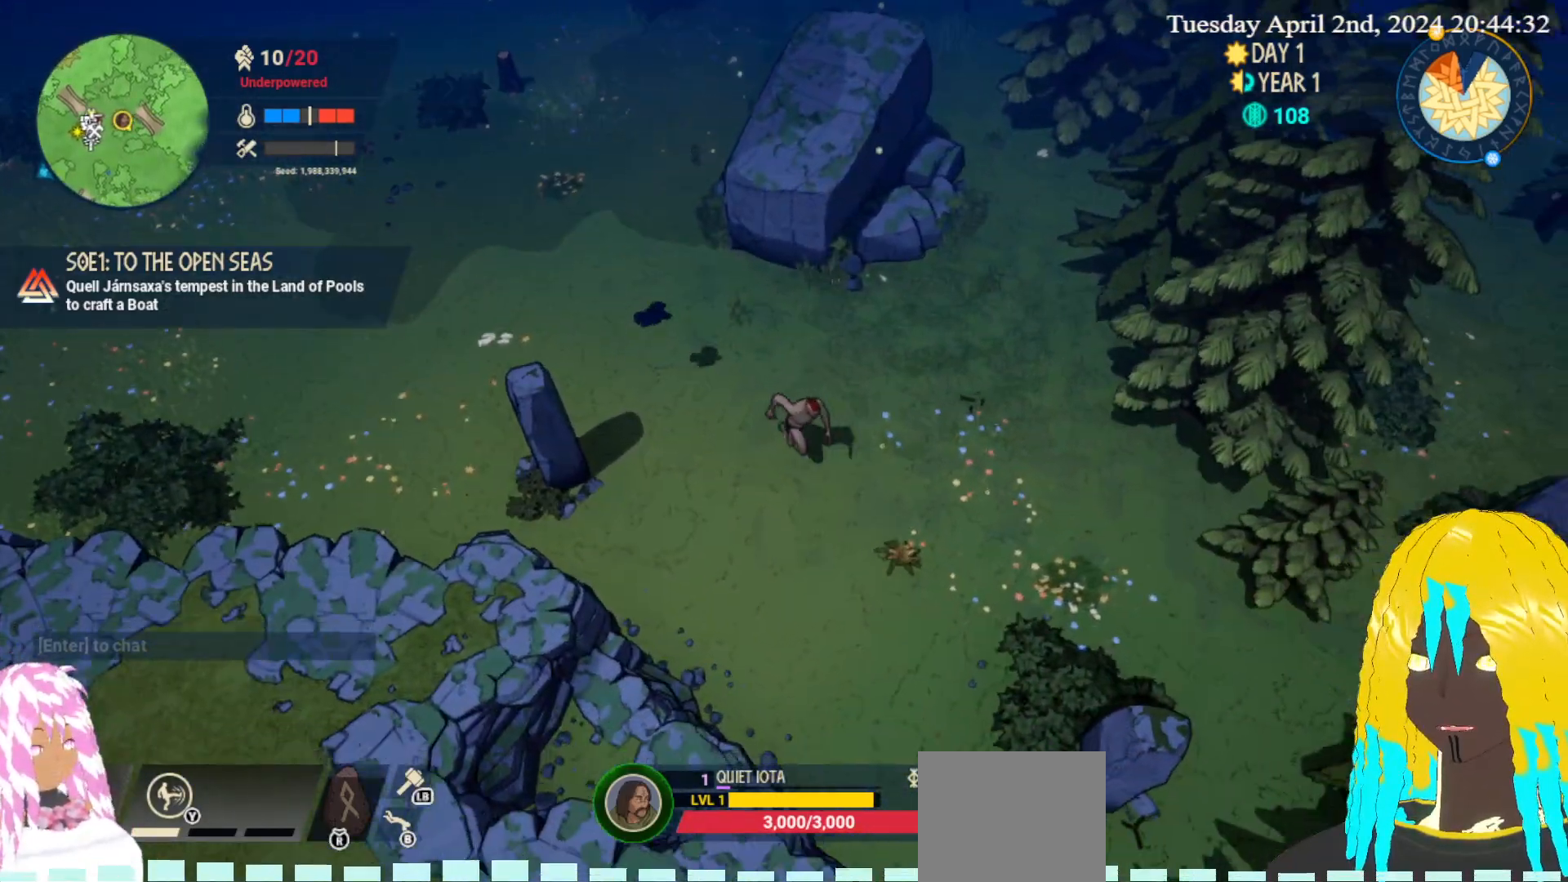
{"buttons": [], "left_stick": "down-right", "right_stick": "center", "events": []}
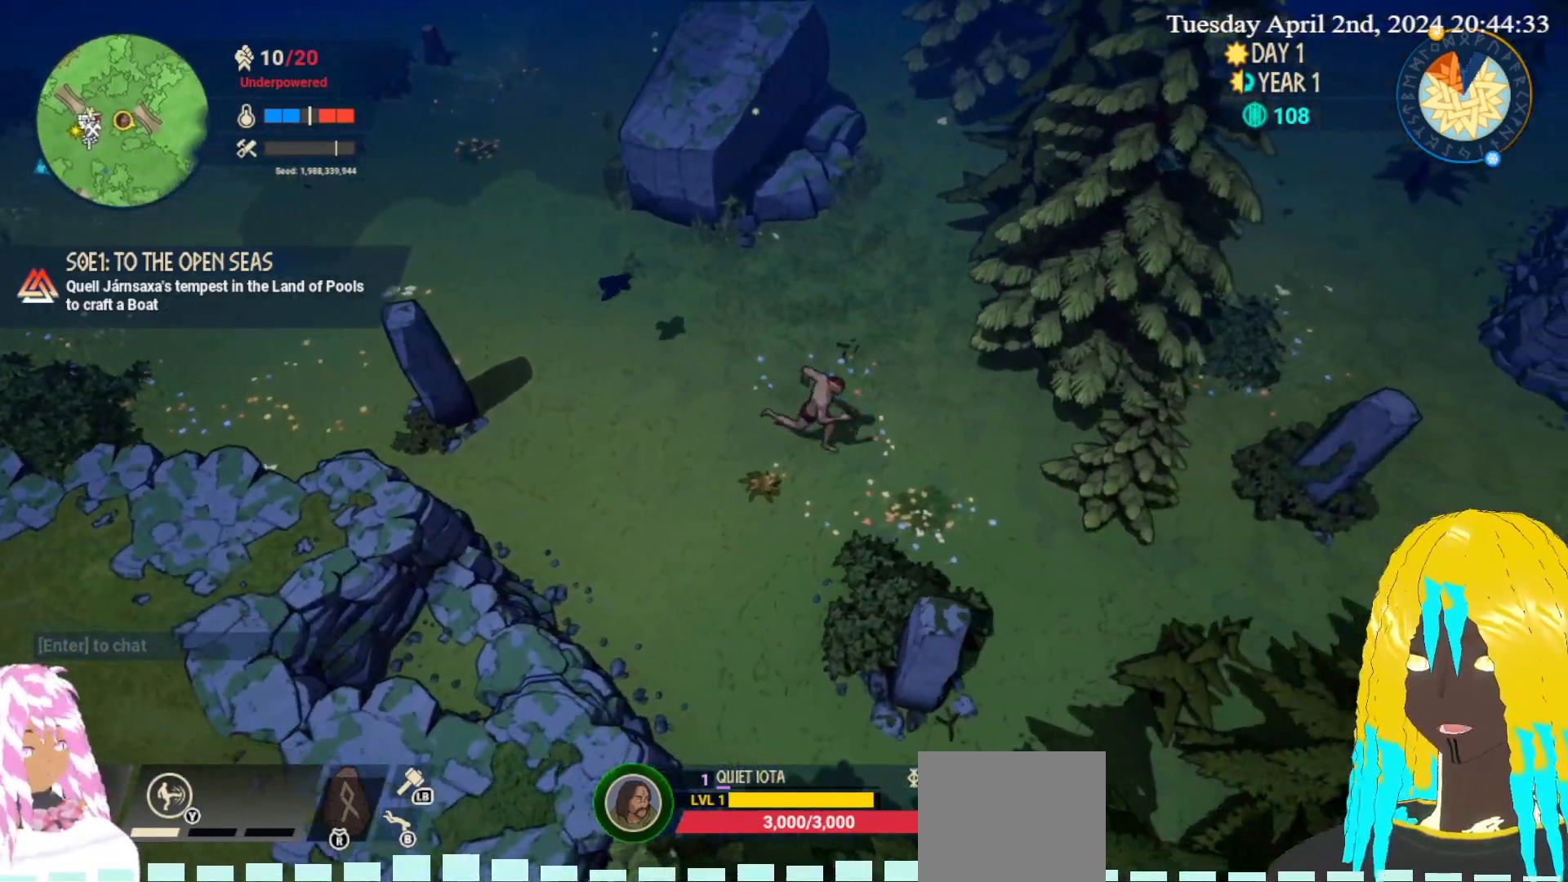
{"buttons": ["CROSS"], "left_stick": "down-right", "right_stick": "center", "events": [[467, "CROSS", "down"]]}
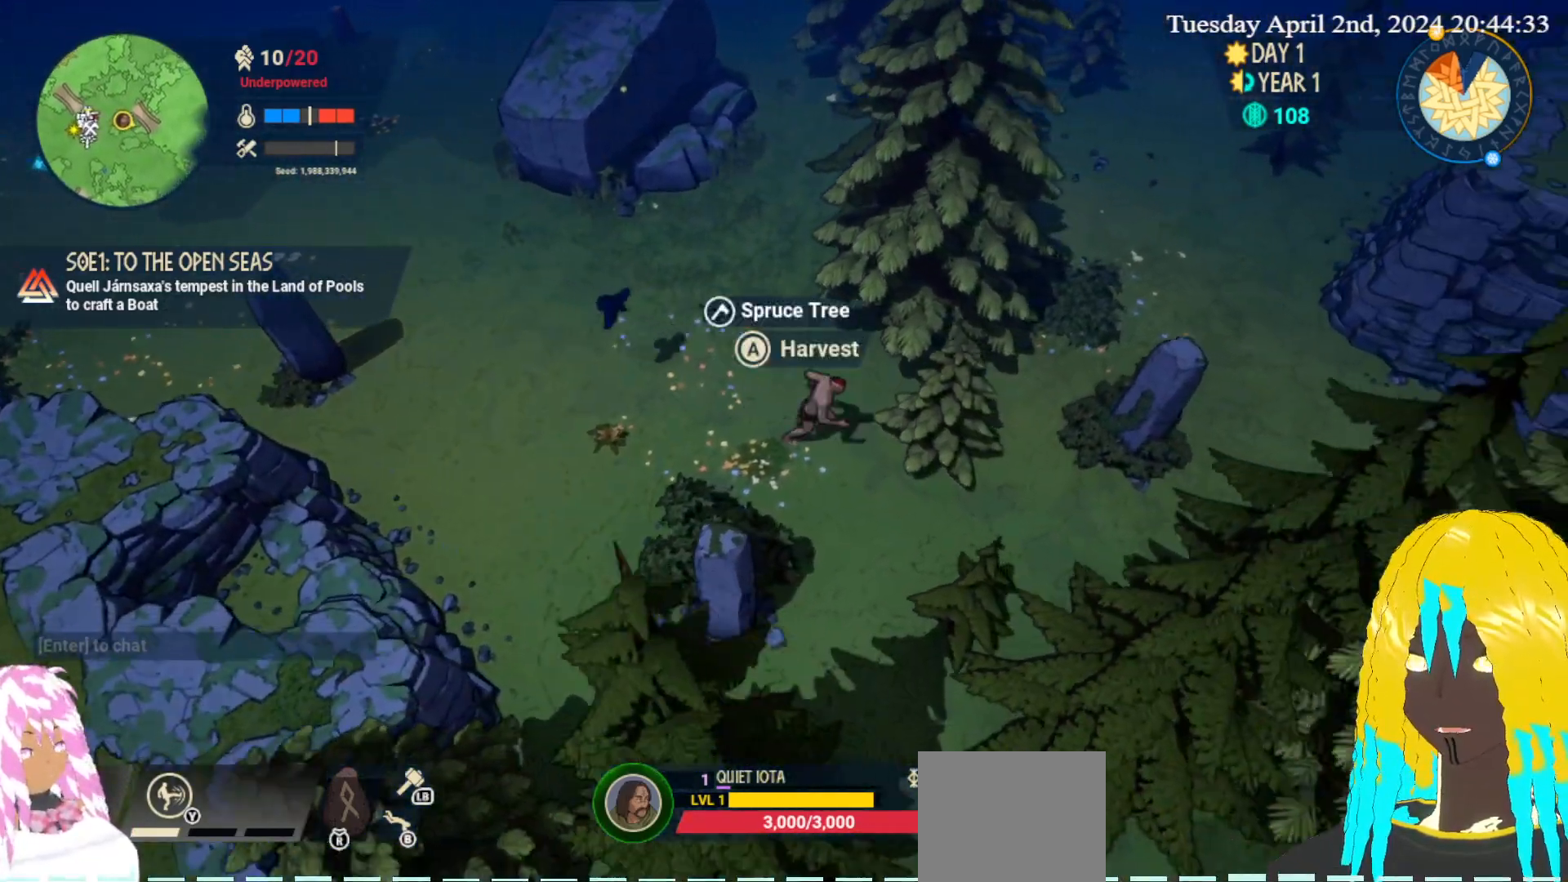
{"buttons": [], "left_stick": "center", "right_stick": "center", "events": [[83, "CROSS", "up"], [133, "left_stick", "center"], [283, "CROSS", "down"], [400, "CROSS", "up"]]}
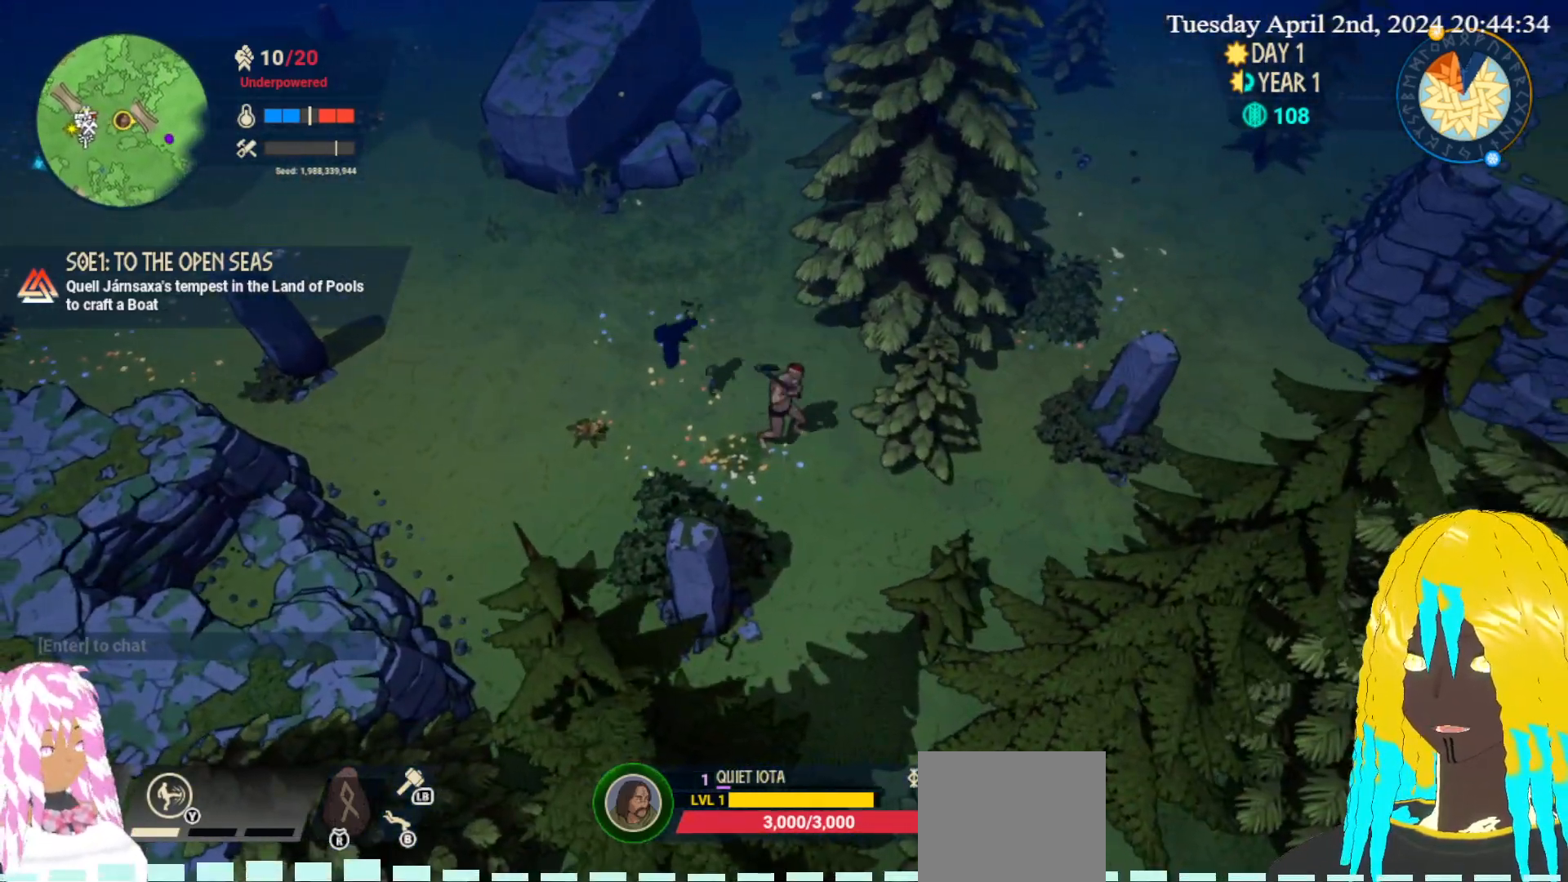
{"buttons": [], "left_stick": "down-right", "right_stick": "center", "events": [[267, "left_stick", "down-right"]]}
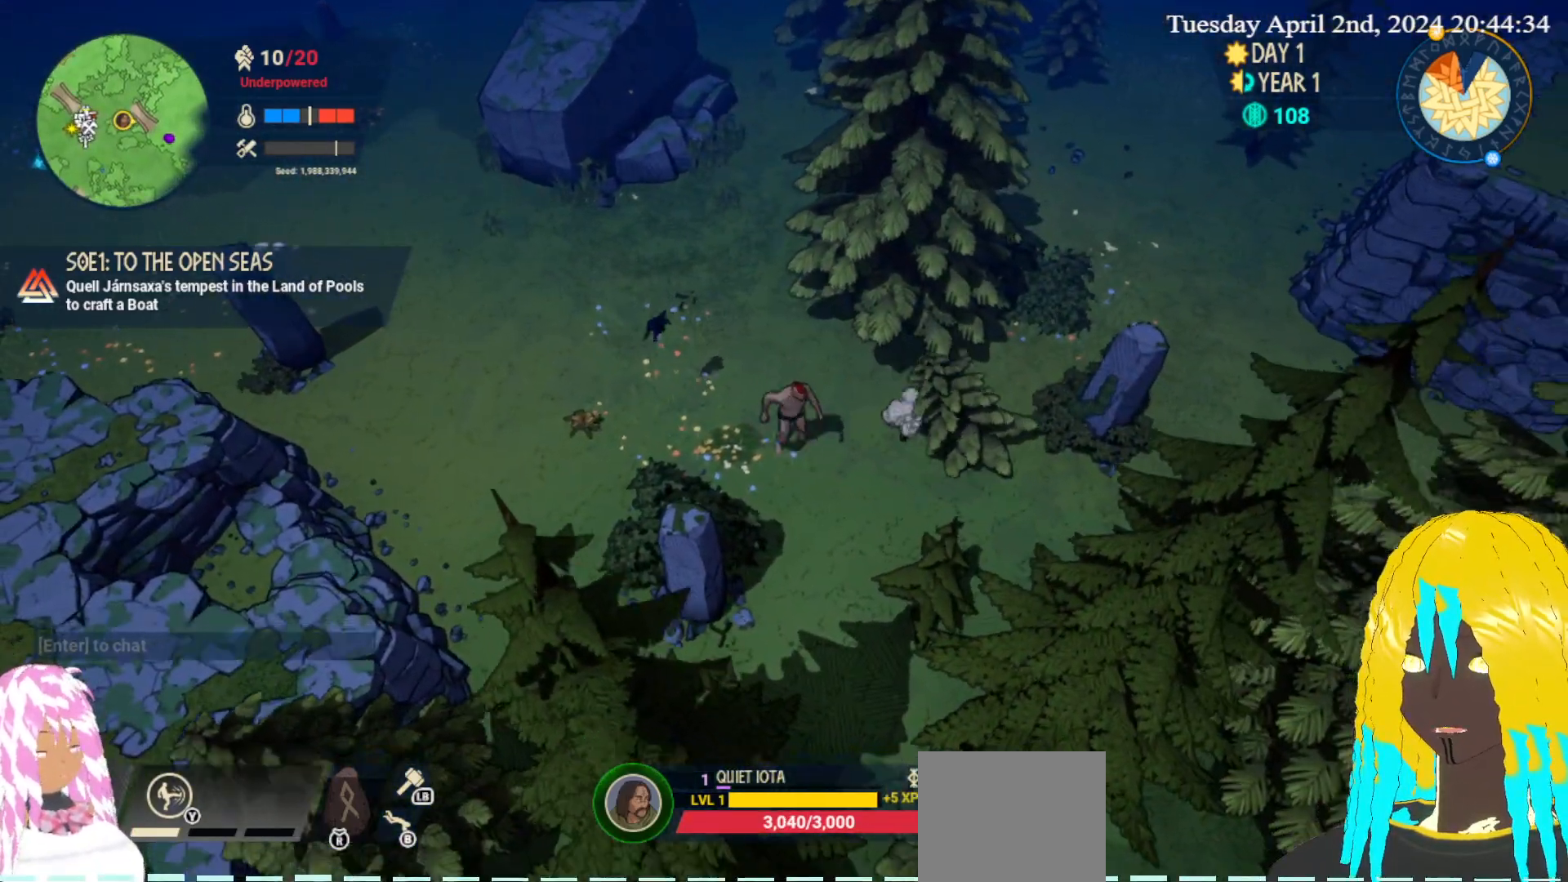
{"buttons": [], "left_stick": "up", "right_stick": "center", "events": [[183, "left_stick", "up-right"], [383, "left_stick", "up"]]}
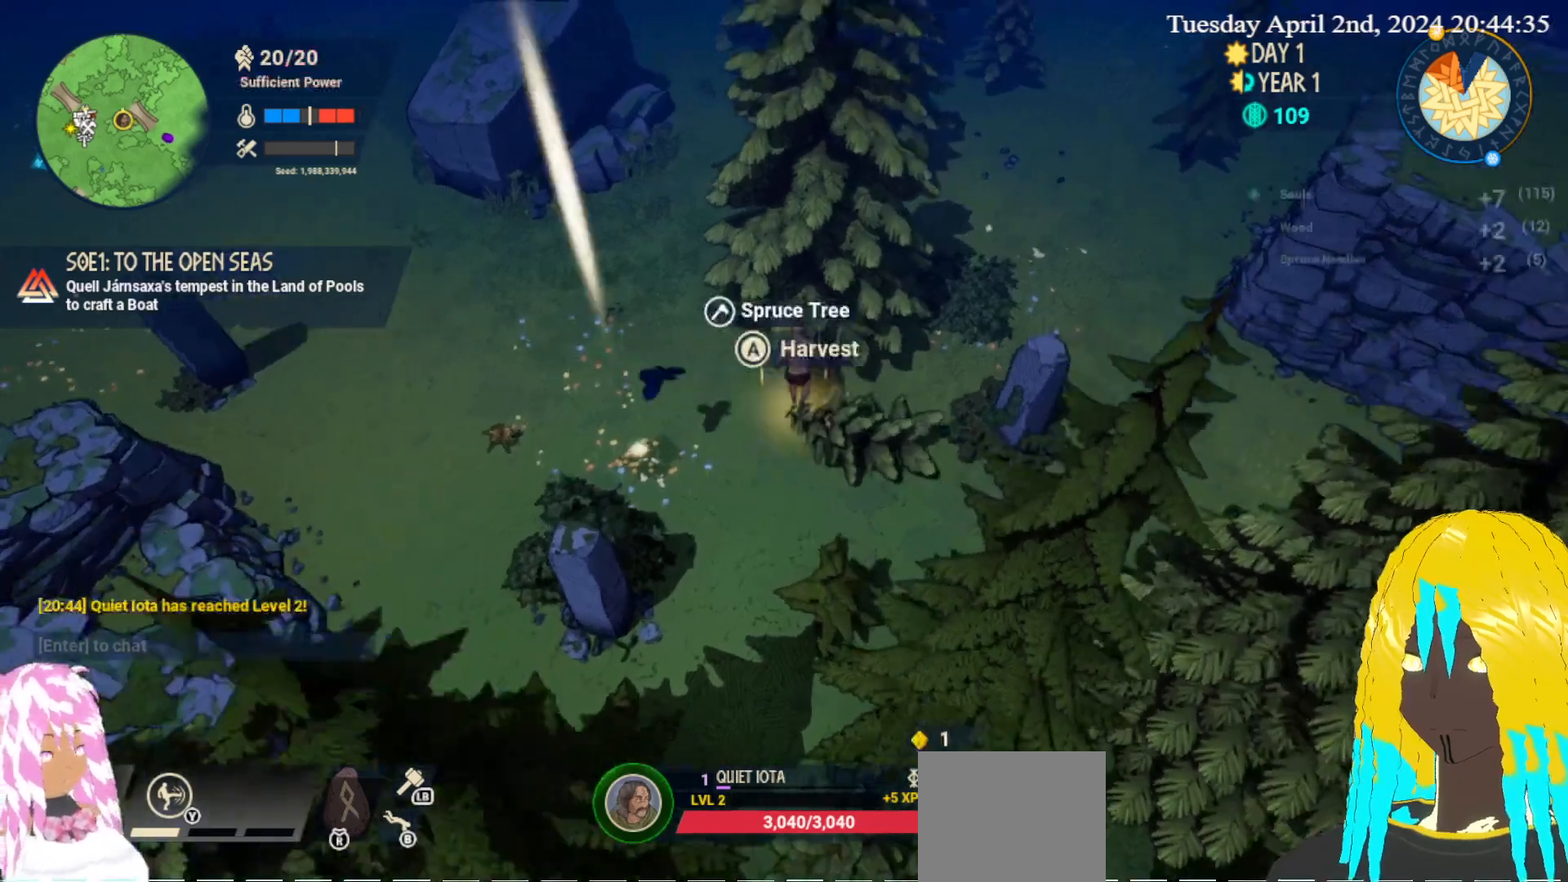
{"buttons": [], "left_stick": "left", "right_stick": "center", "events": [[150, "left_stick", "center"], [267, "left_stick", "down-left"], [450, "left_stick", "left"]]}
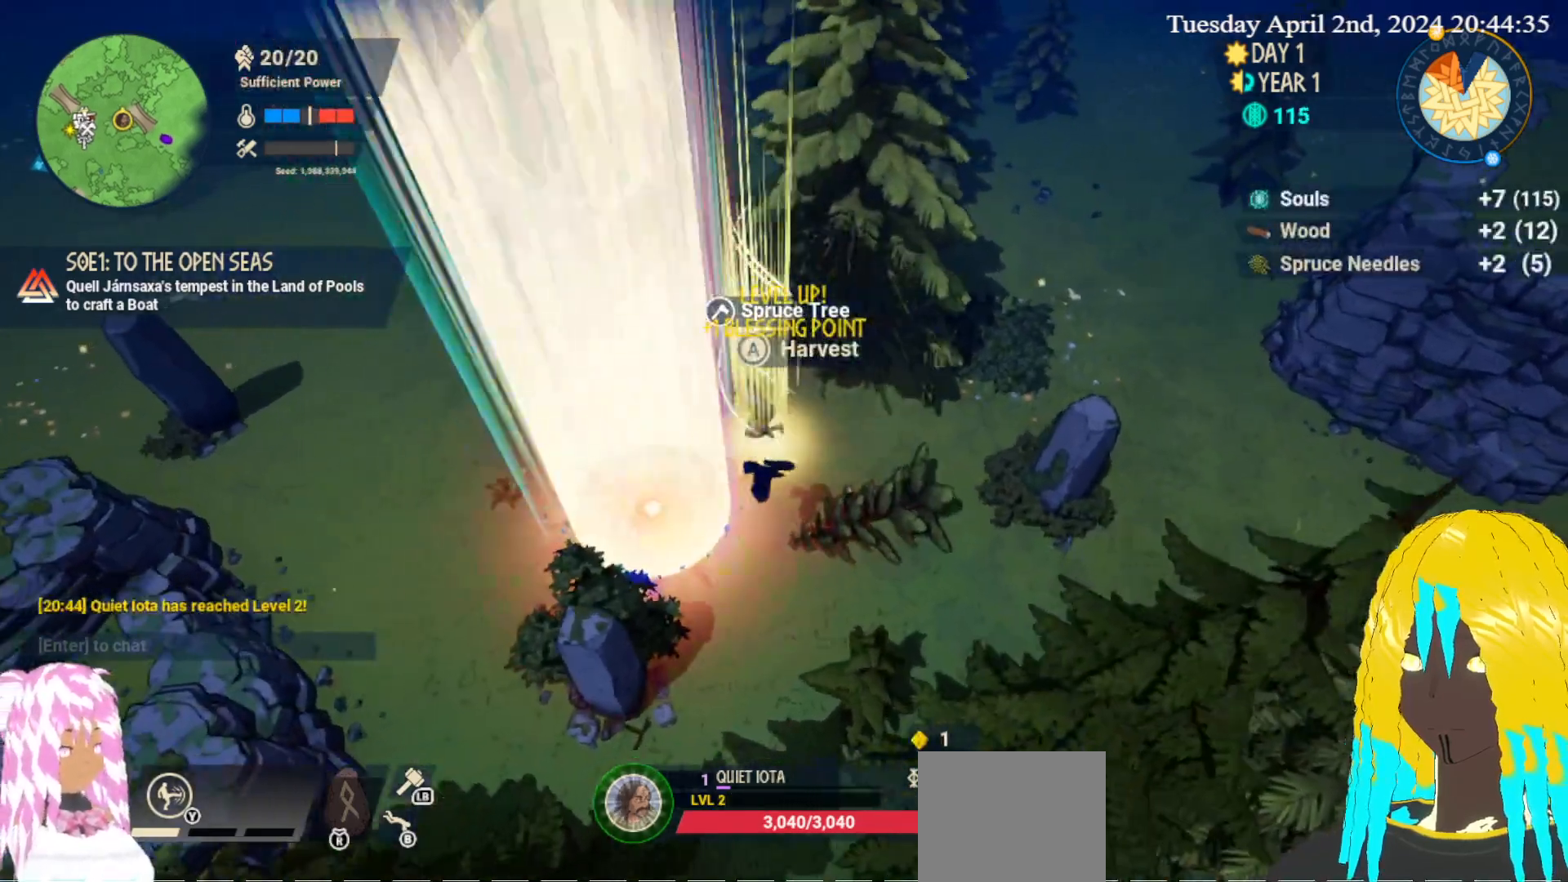
{"buttons": [], "left_stick": "left", "right_stick": "center", "events": []}
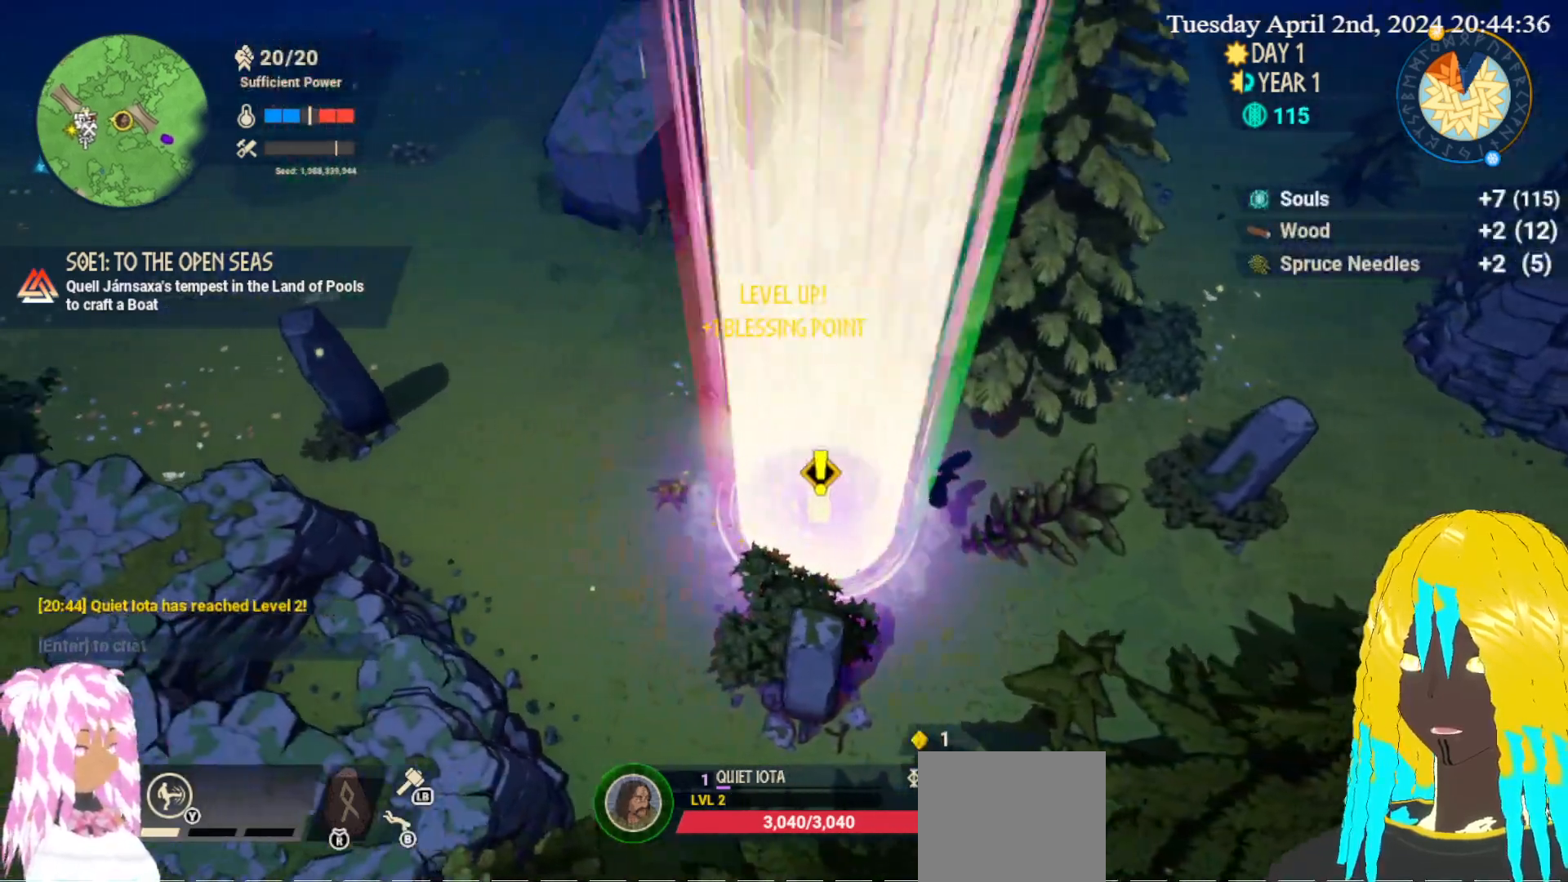
{"buttons": [], "left_stick": "center", "right_stick": "center", "events": [[250, "left_stick", "center"]]}
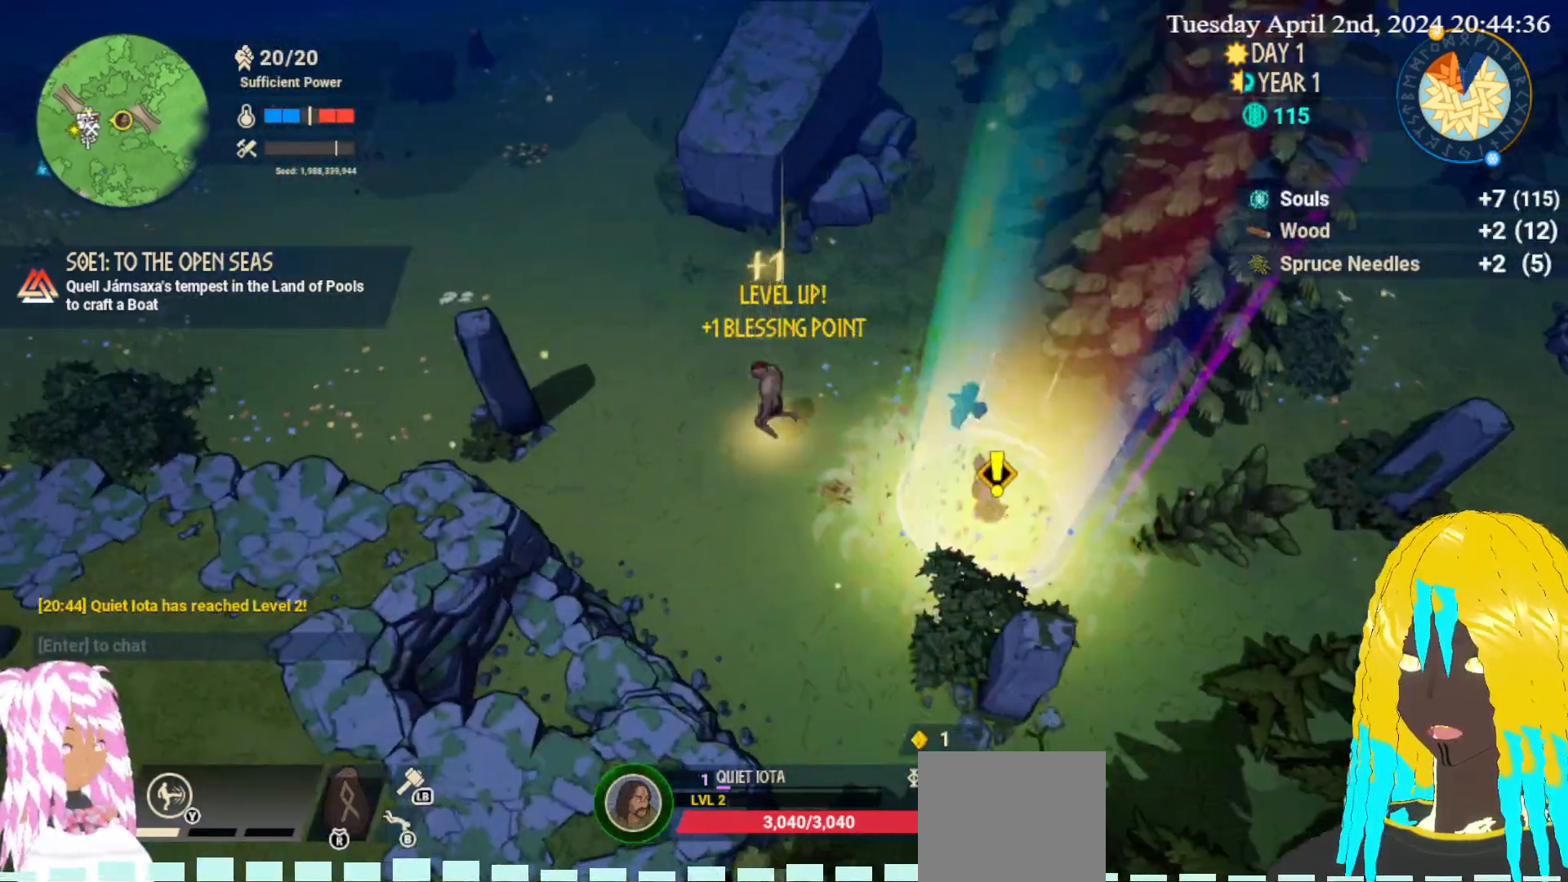
{"buttons": [], "left_stick": "down-right", "right_stick": "center", "events": [[33, "left_stick", "down-right"]]}
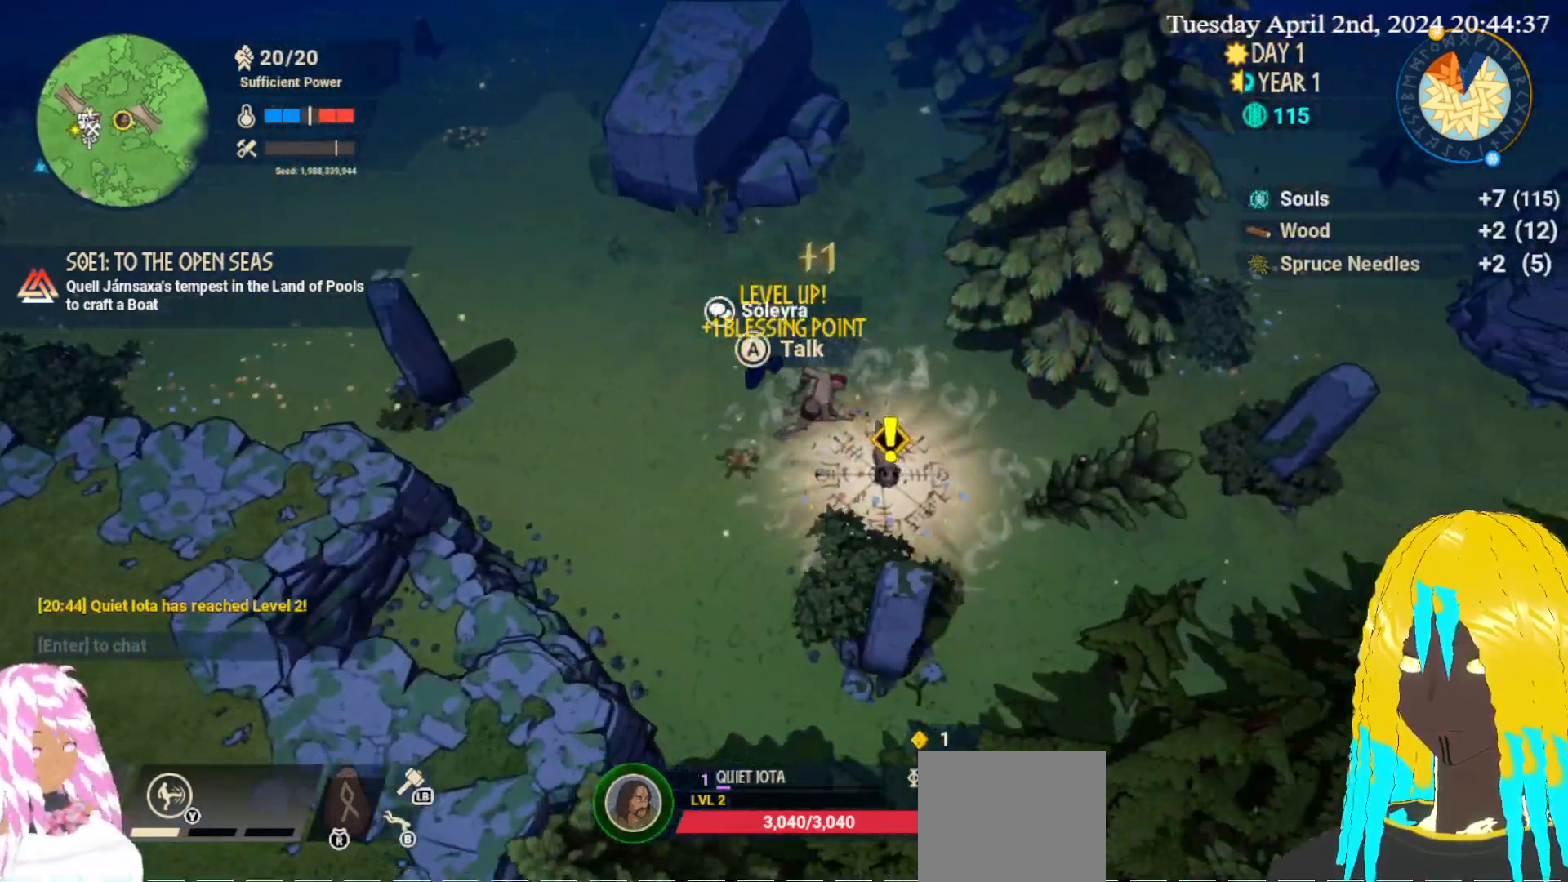
{"buttons": [], "left_stick": "center", "right_stick": "center", "events": [[17, "CROSS", "down"], [117, "left_stick", "center"], [150, "CROSS", "up"]]}
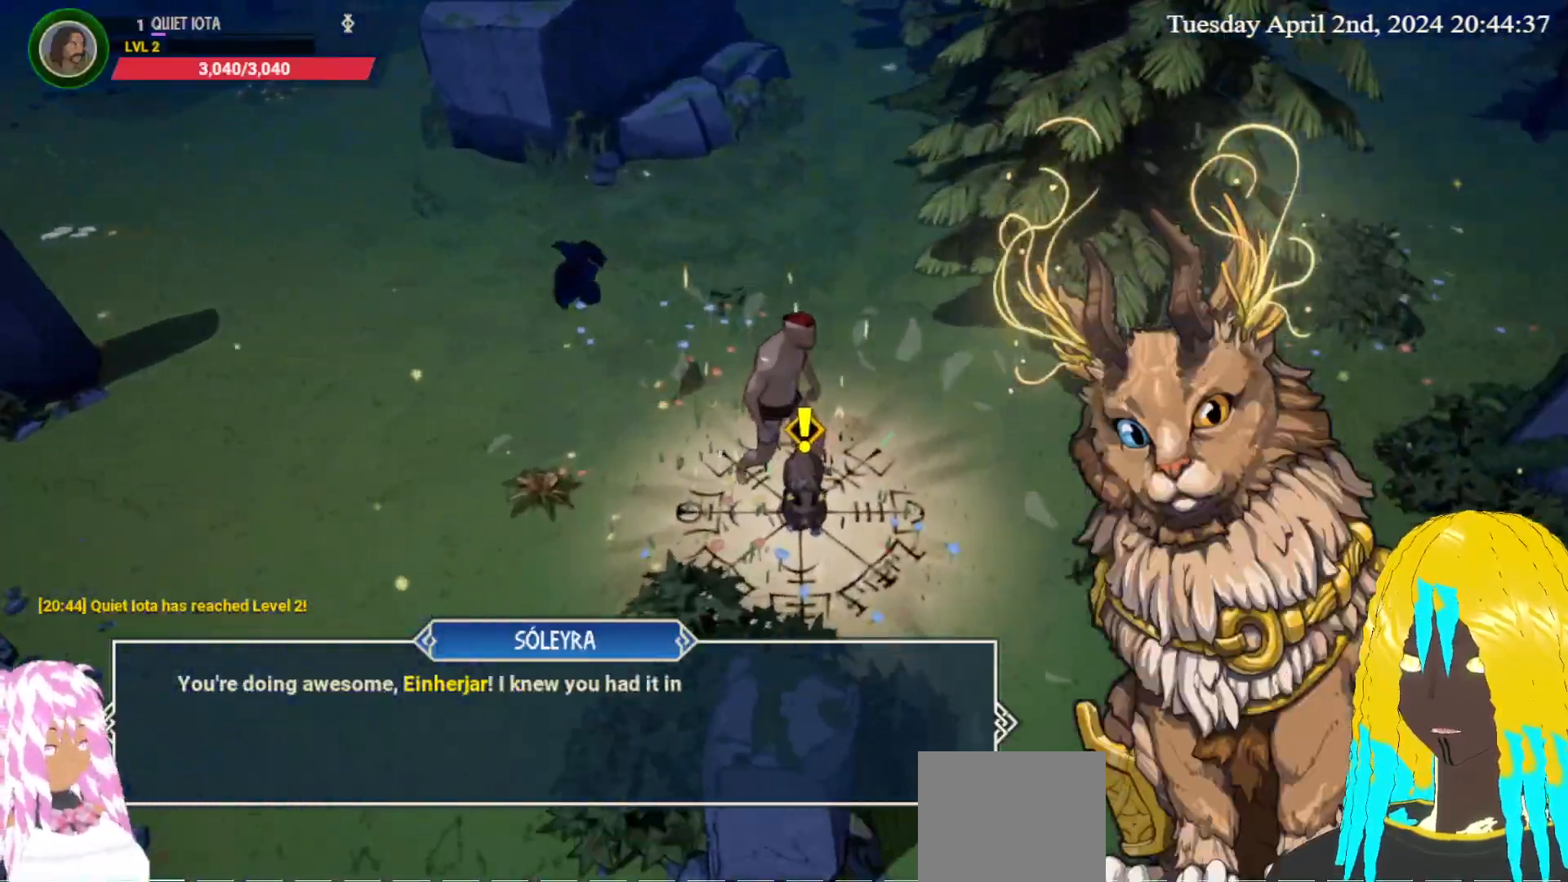
{"buttons": [], "left_stick": "center", "right_stick": "center", "events": []}
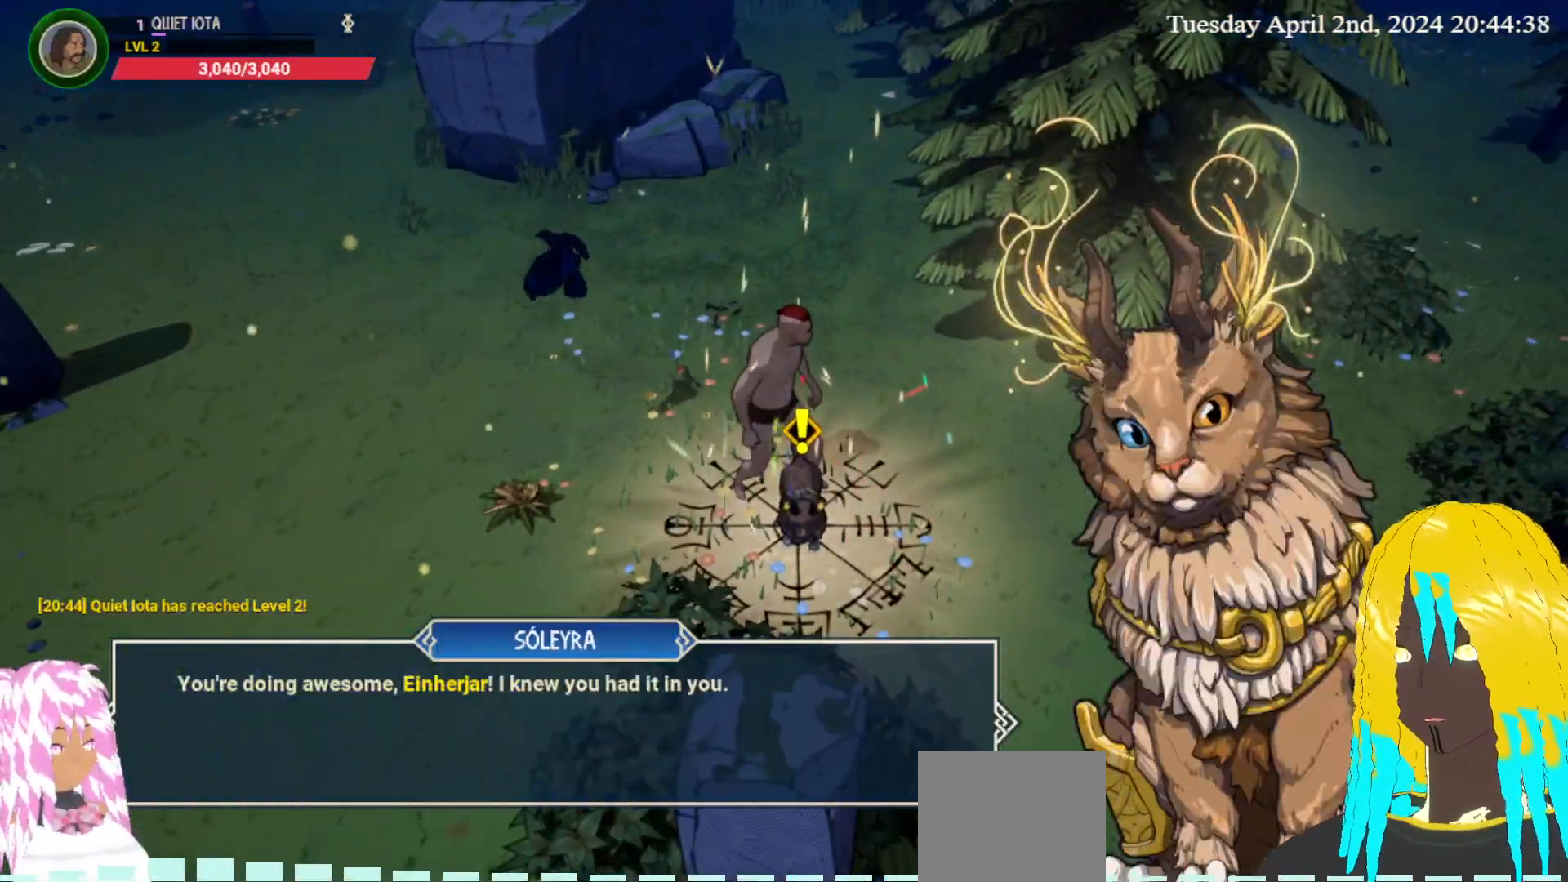
{"buttons": [], "left_stick": "center", "right_stick": "center", "events": []}
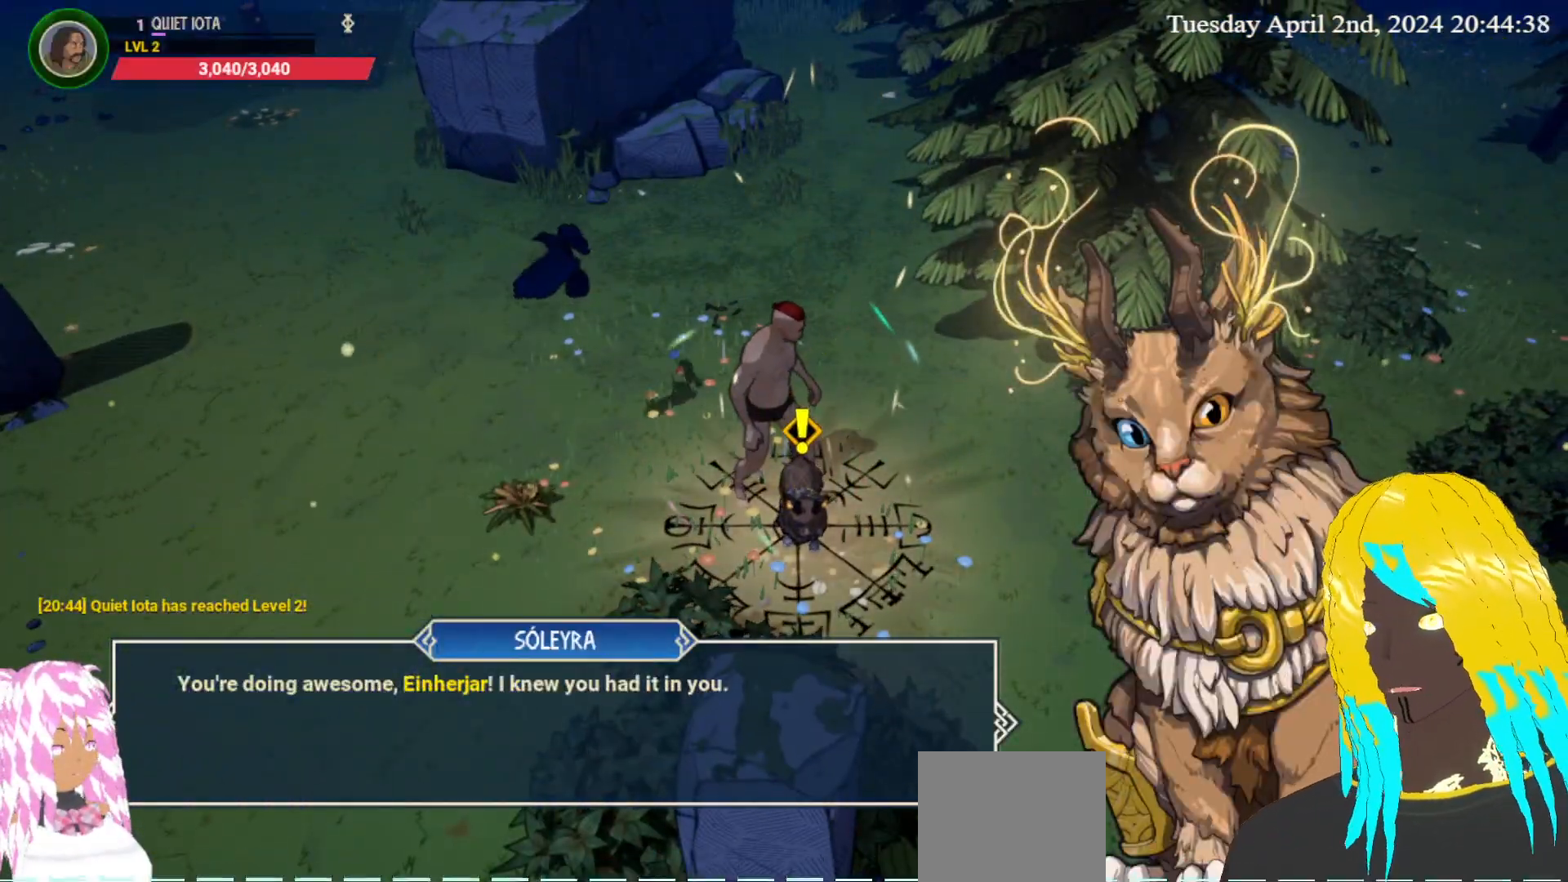
{"buttons": [], "left_stick": "center", "right_stick": "center", "events": []}
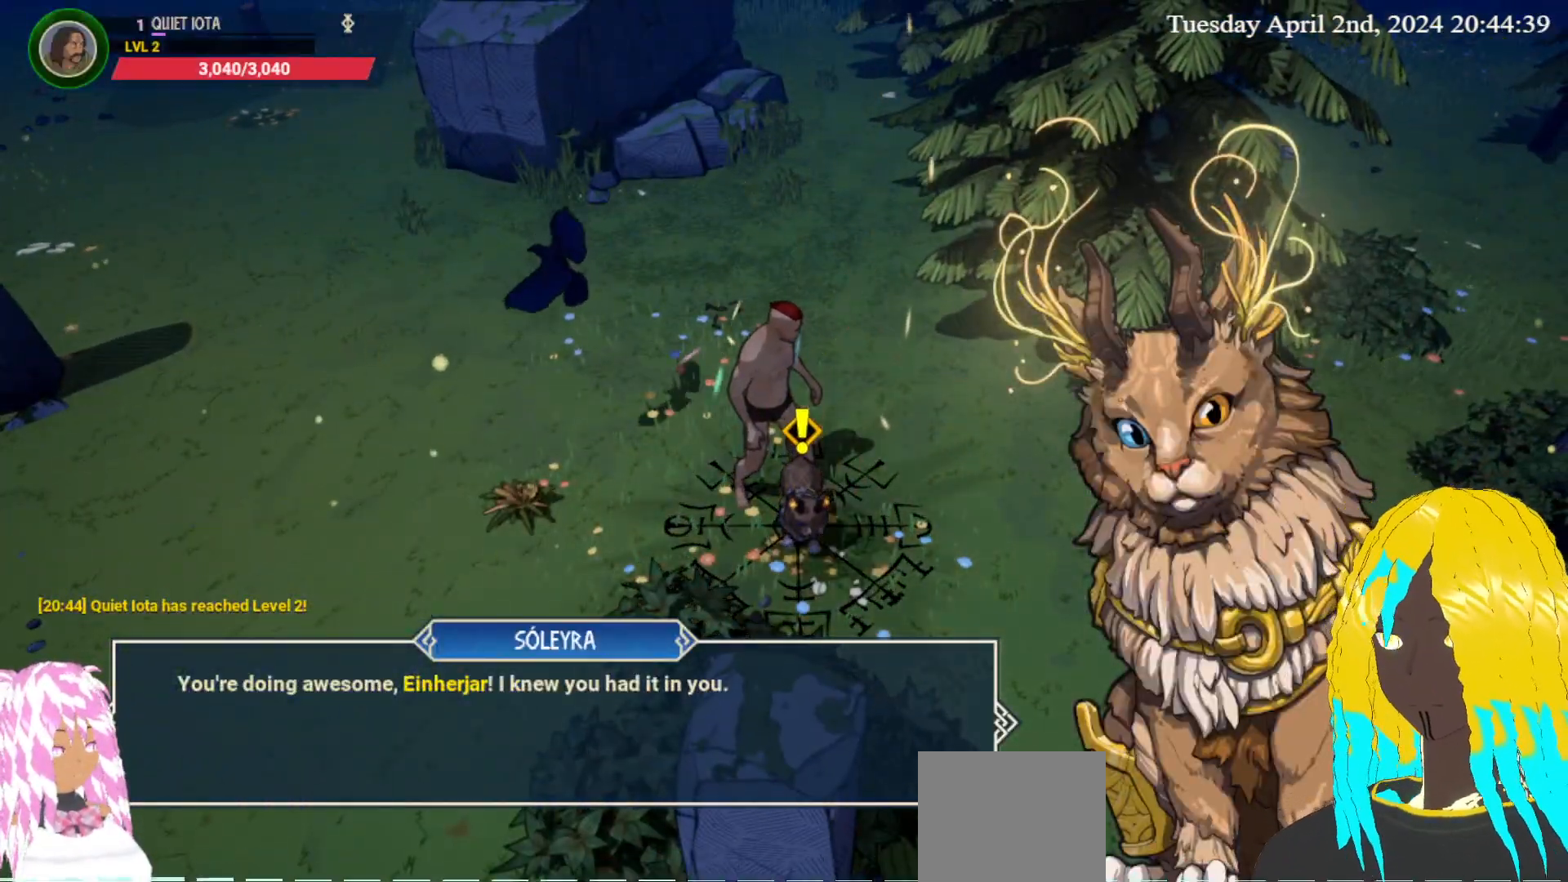
{"buttons": [], "left_stick": "center", "right_stick": "center", "events": [[200, "CROSS", "down"], [333, "CROSS", "up"]]}
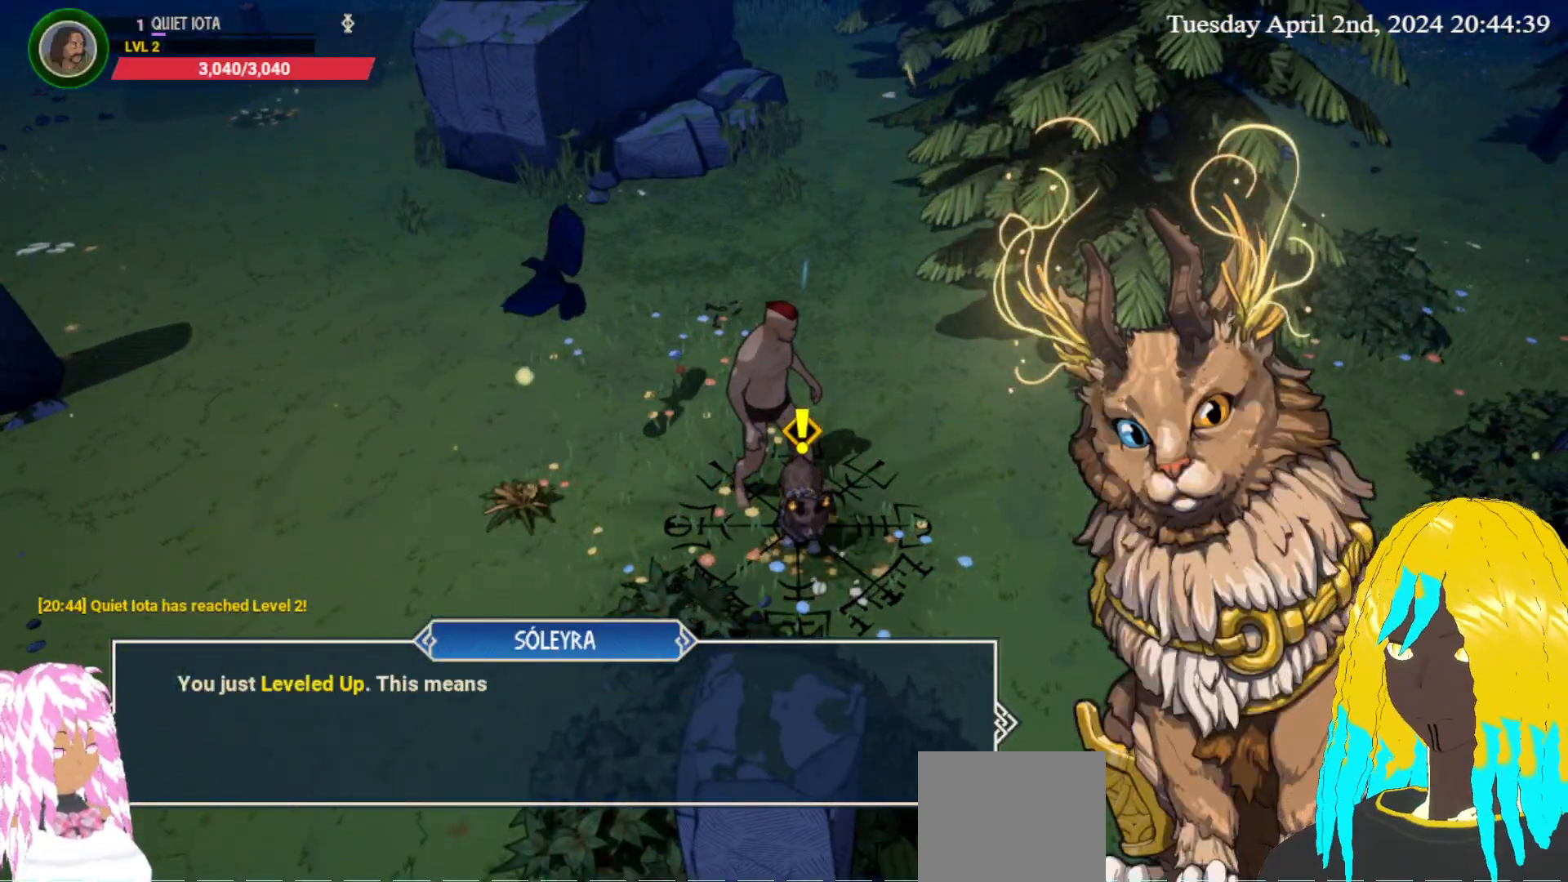
{"buttons": [], "left_stick": "center", "right_stick": "center", "events": []}
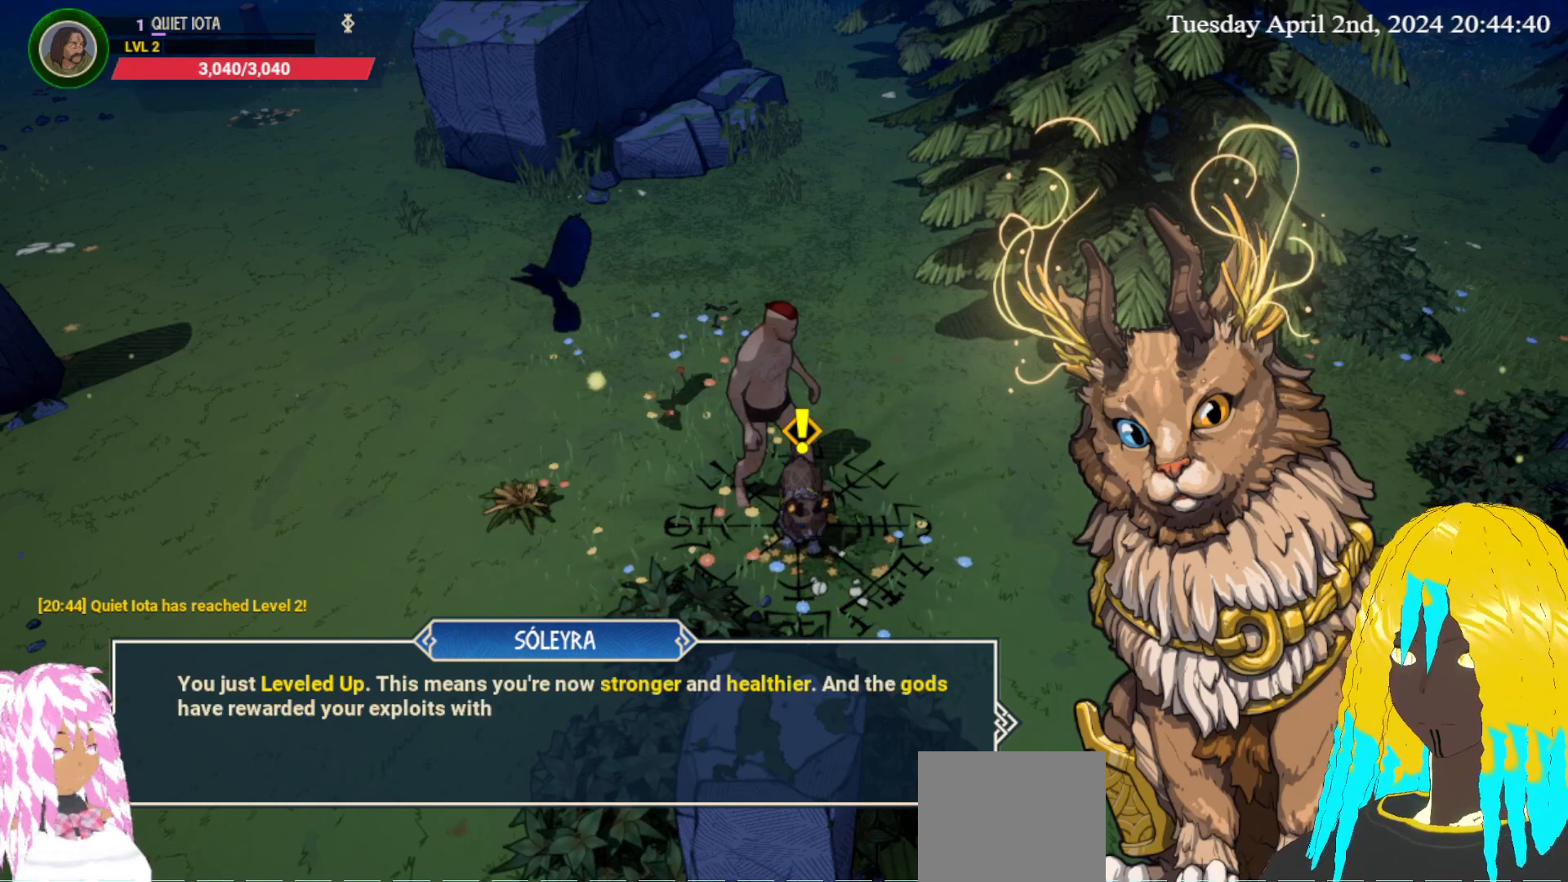
{"buttons": [], "left_stick": "center", "right_stick": "center", "events": []}
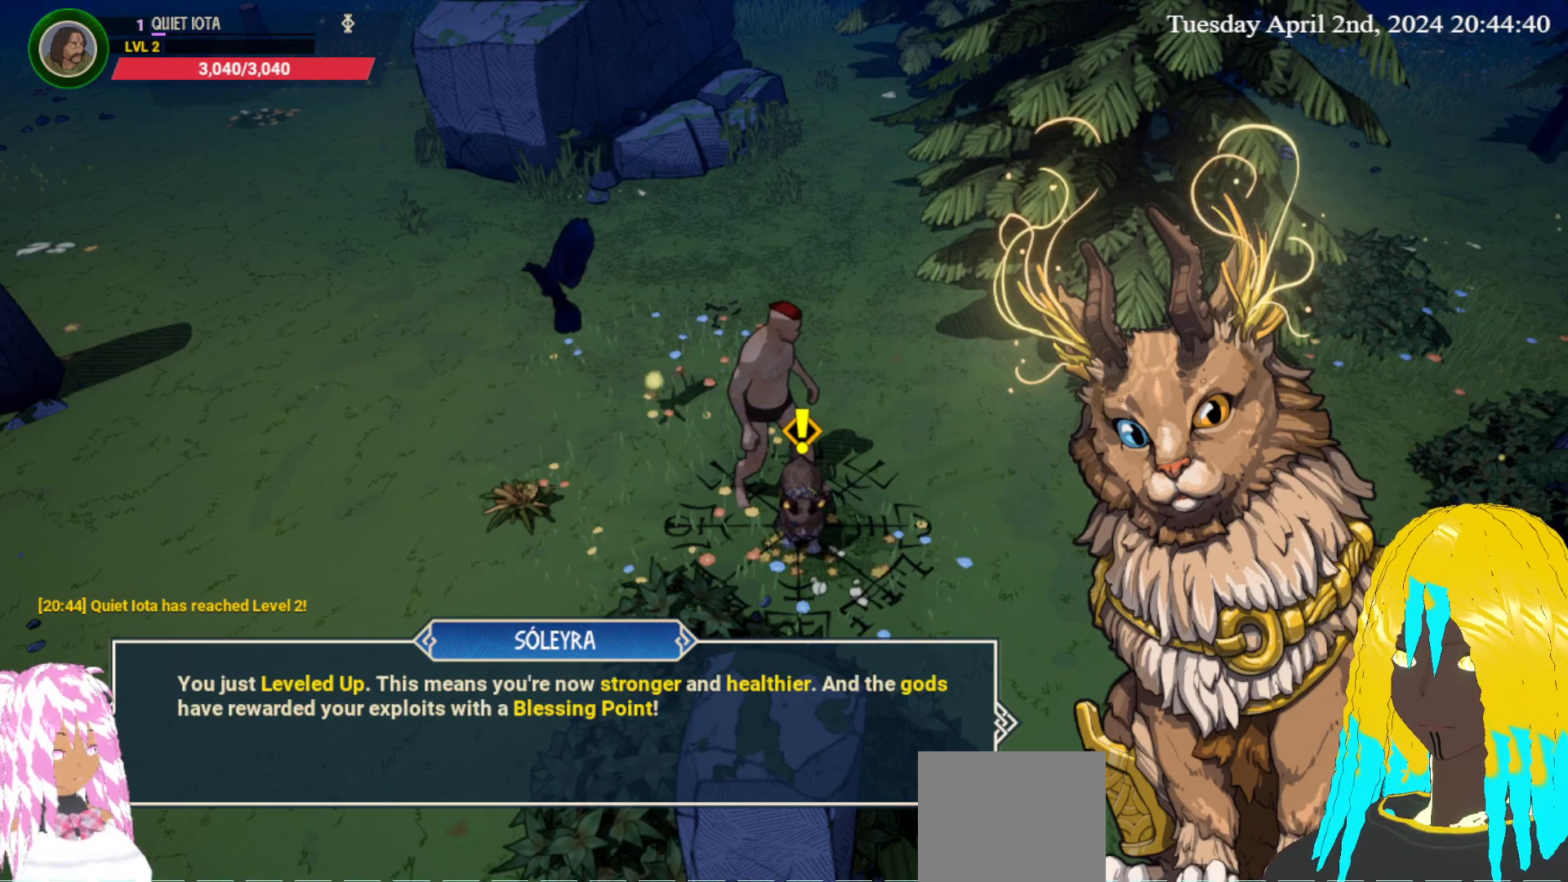
{"buttons": [], "left_stick": "center", "right_stick": "center", "events": []}
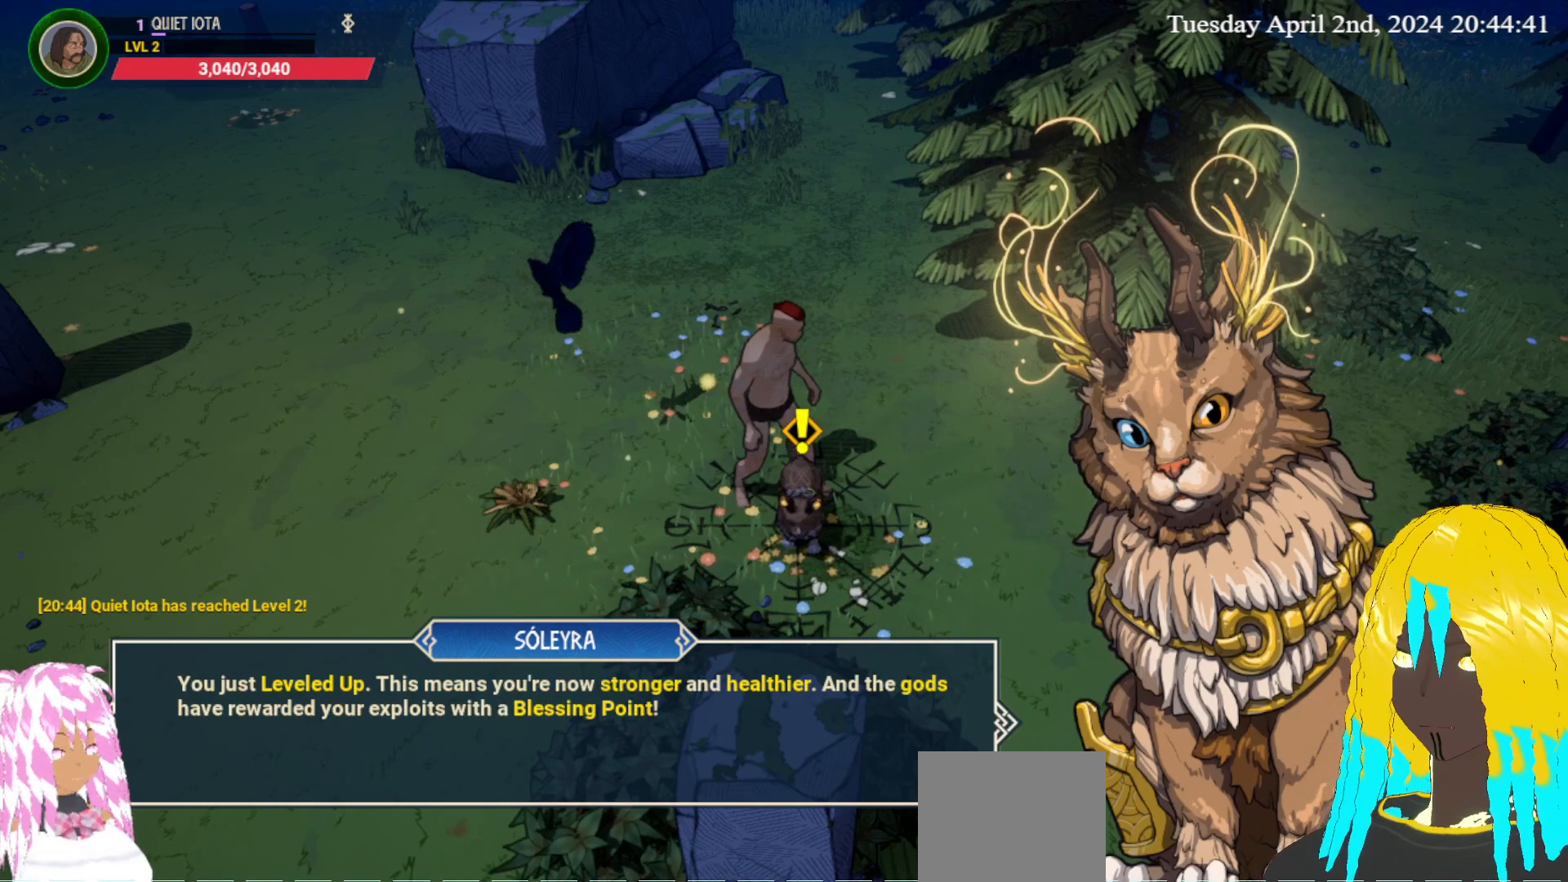
{"buttons": [], "left_stick": "center", "right_stick": "center", "events": []}
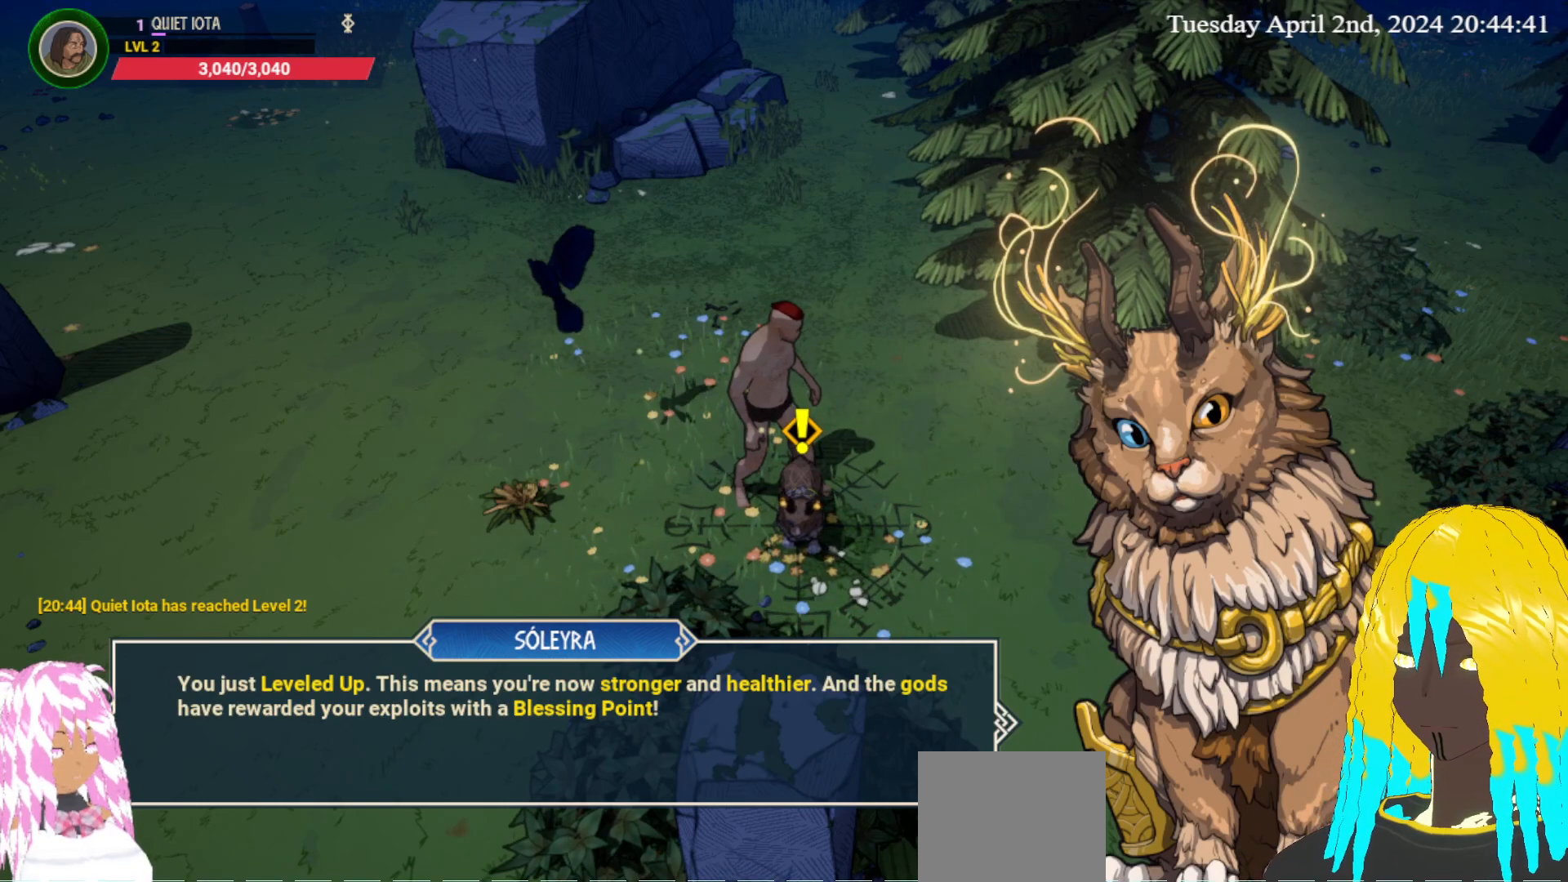
{"buttons": [], "left_stick": "center", "right_stick": "center", "events": []}